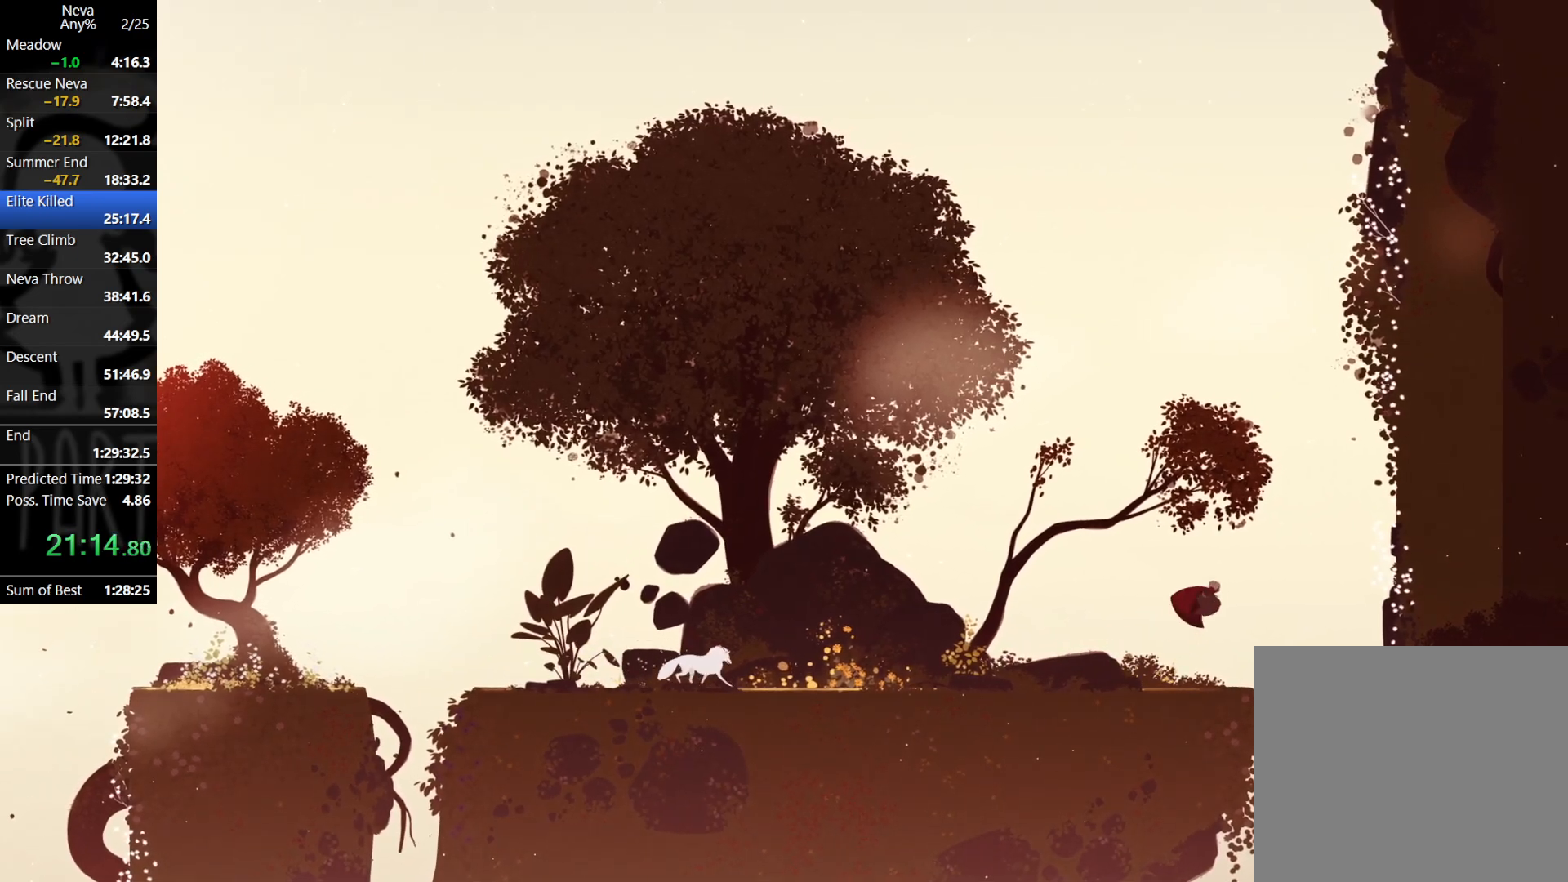
Gameplay with a controller (PlayStation layout); each line is a JSON object with the inputs held at the frame after it. "events" lists button and stick changes between this image and that frame as [ms after this image, input, new state], when the widget could be followed in between. Not read: right_stick.
{"buttons": [], "left_stick": "right", "events": [[50, "CROSS", "down"], [350, "CIRCLE", "down"], [467, "CIRCLE", "up"], [467, "CROSS", "up"]]}
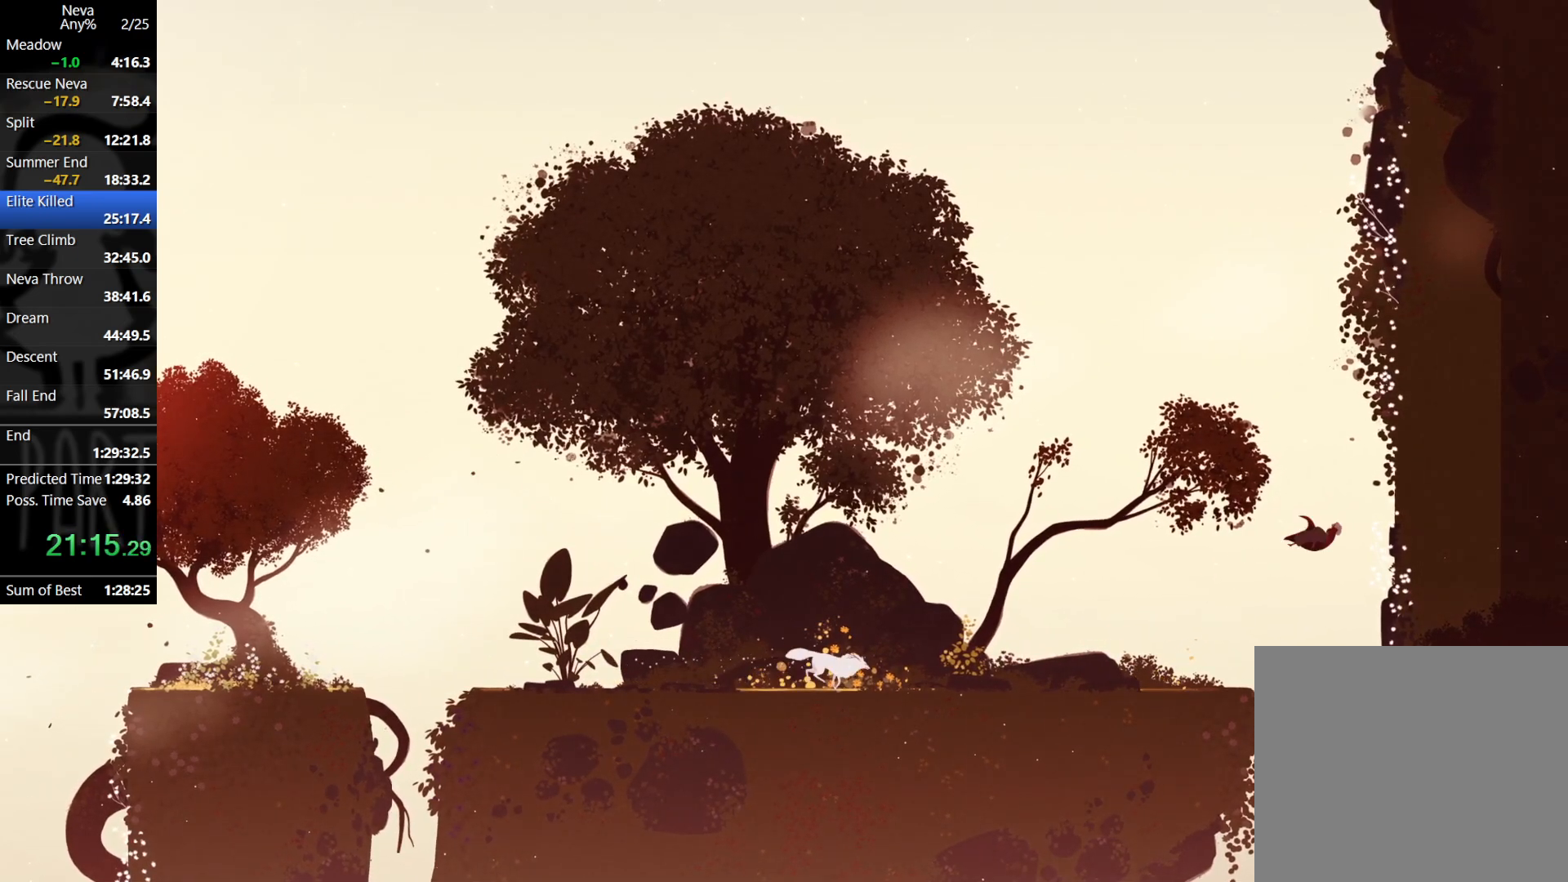
{"buttons": ["CROSS"], "left_stick": "center", "events": [[317, "left_stick", "center"], [450, "CROSS", "down"]]}
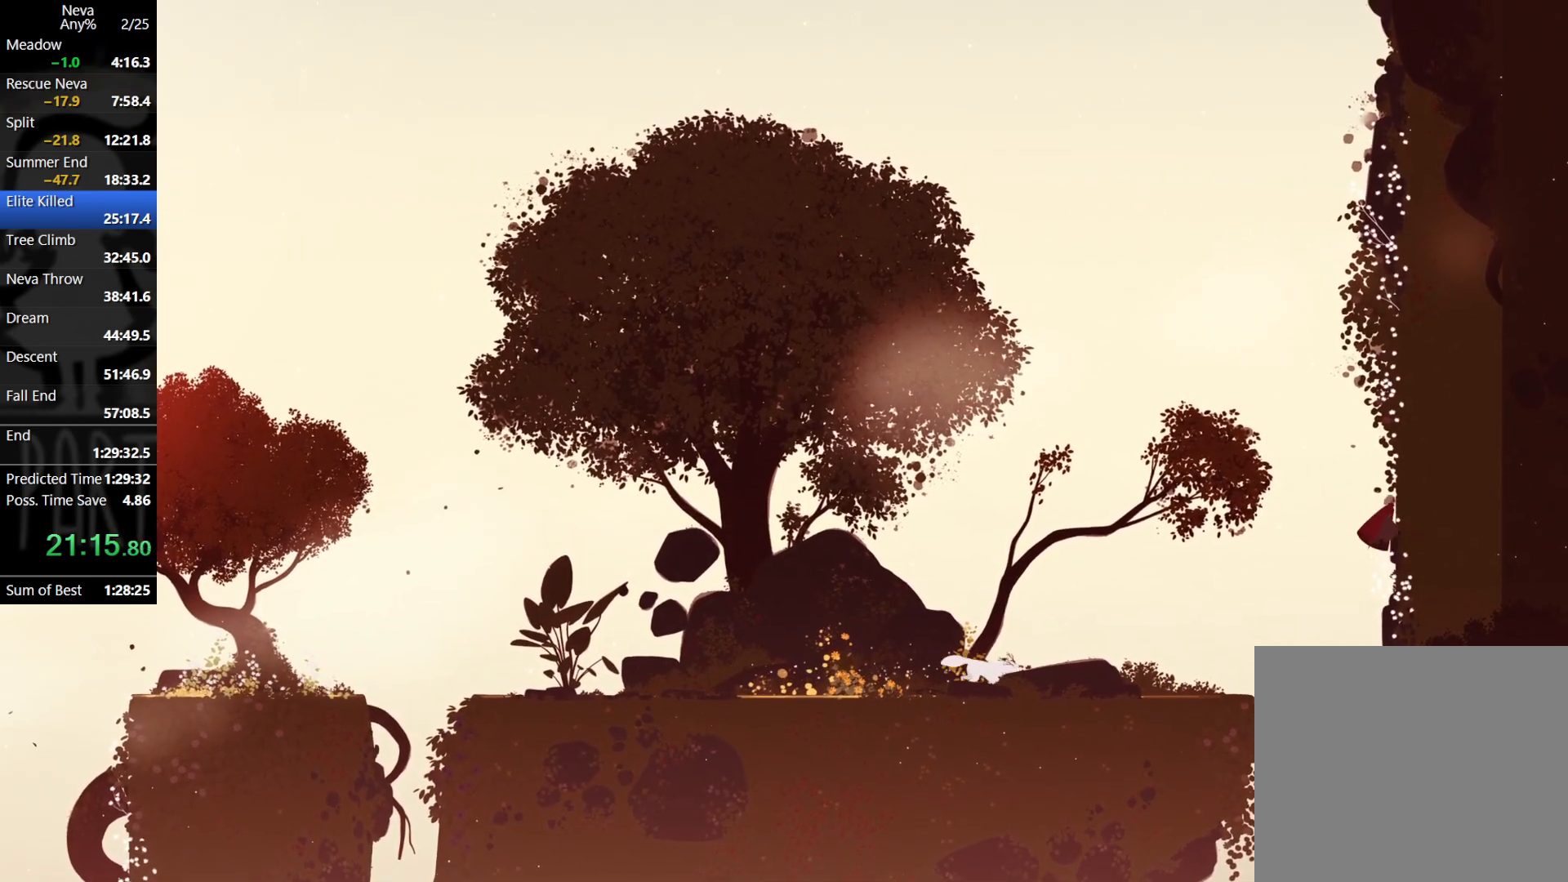
{"buttons": [], "left_stick": "right", "events": [[17, "CROSS", "up"], [83, "CROSS", "down"], [200, "CROSS", "up"], [383, "left_stick", "right"]]}
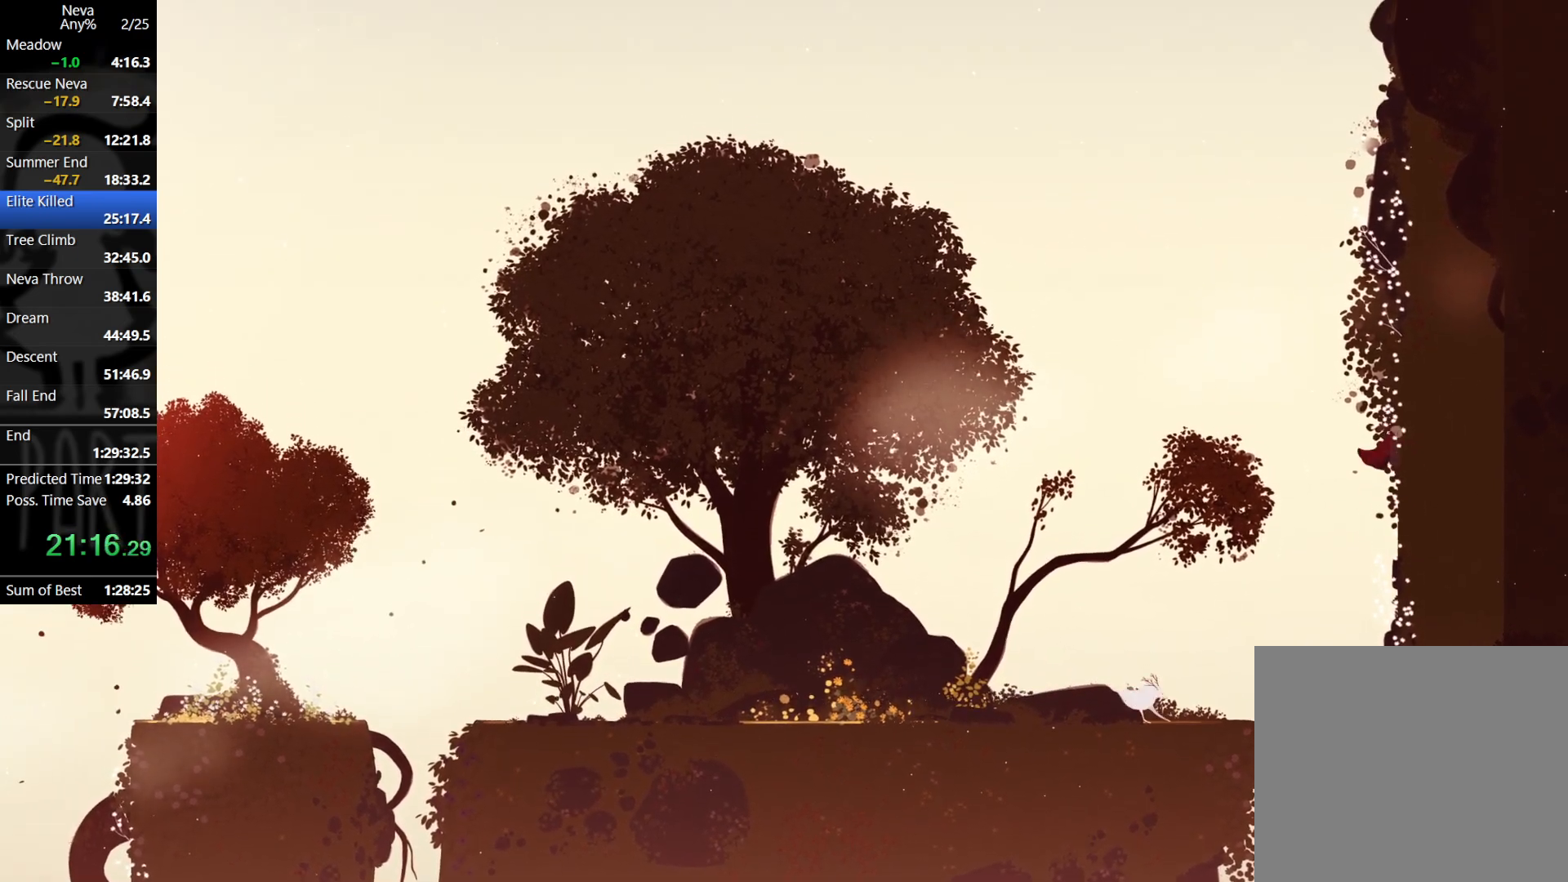
{"buttons": ["CROSS"], "left_stick": "center", "events": [[17, "left_stick", "center"], [117, "CROSS", "down"], [167, "CROSS", "up"], [250, "CROSS", "down"], [400, "CROSS", "up"], [467, "CROSS", "down"]]}
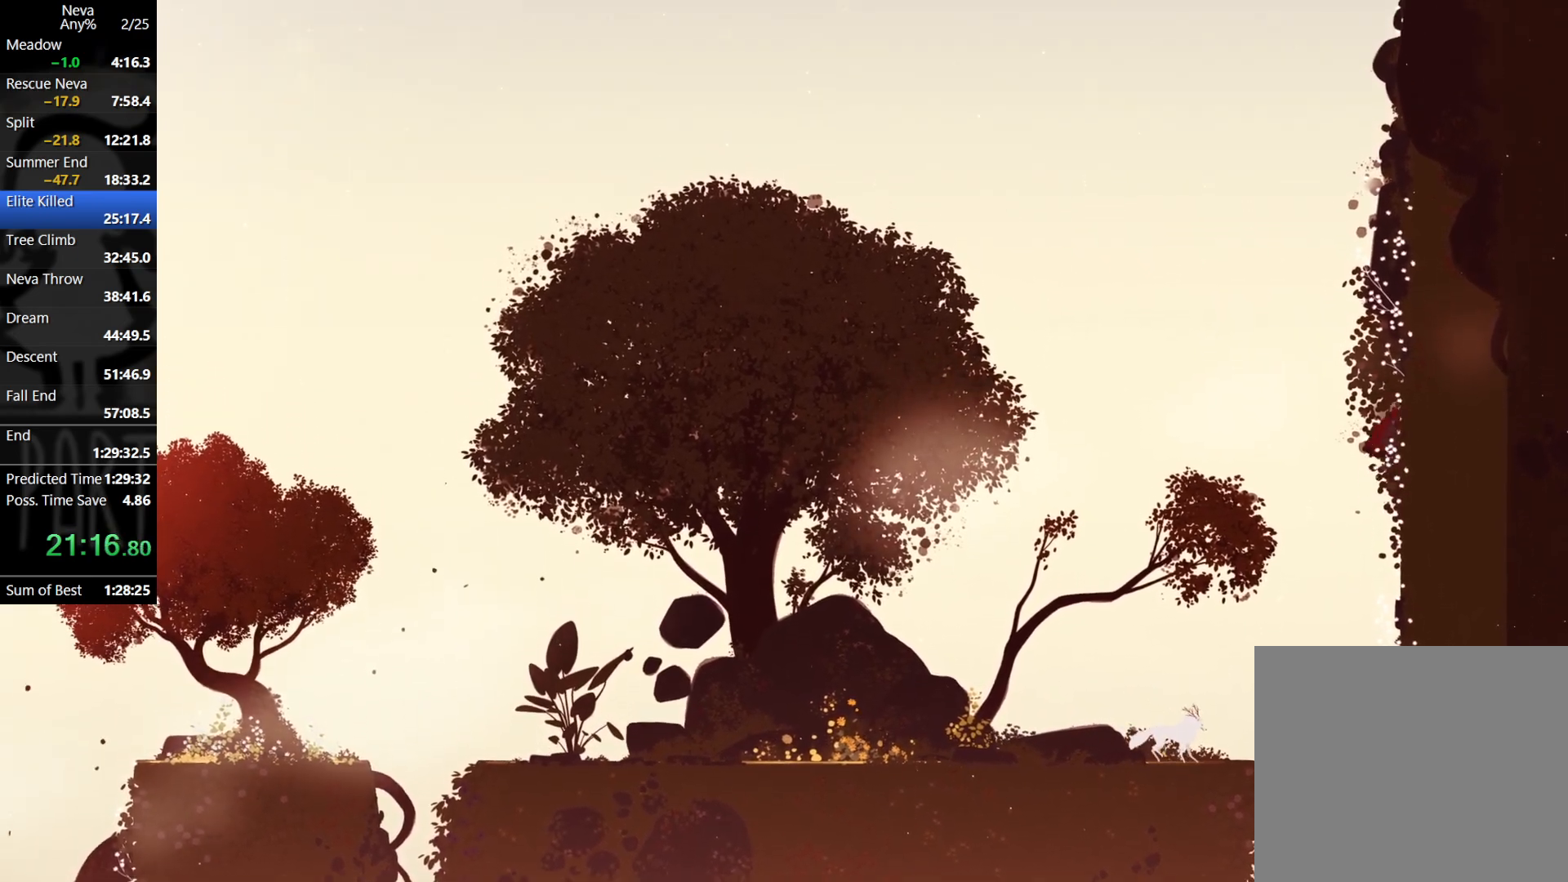
{"buttons": ["CROSS"], "left_stick": "center", "events": [[100, "CROSS", "up"], [217, "left_stick", "right"], [367, "left_stick", "center"], [500, "CROSS", "down"]]}
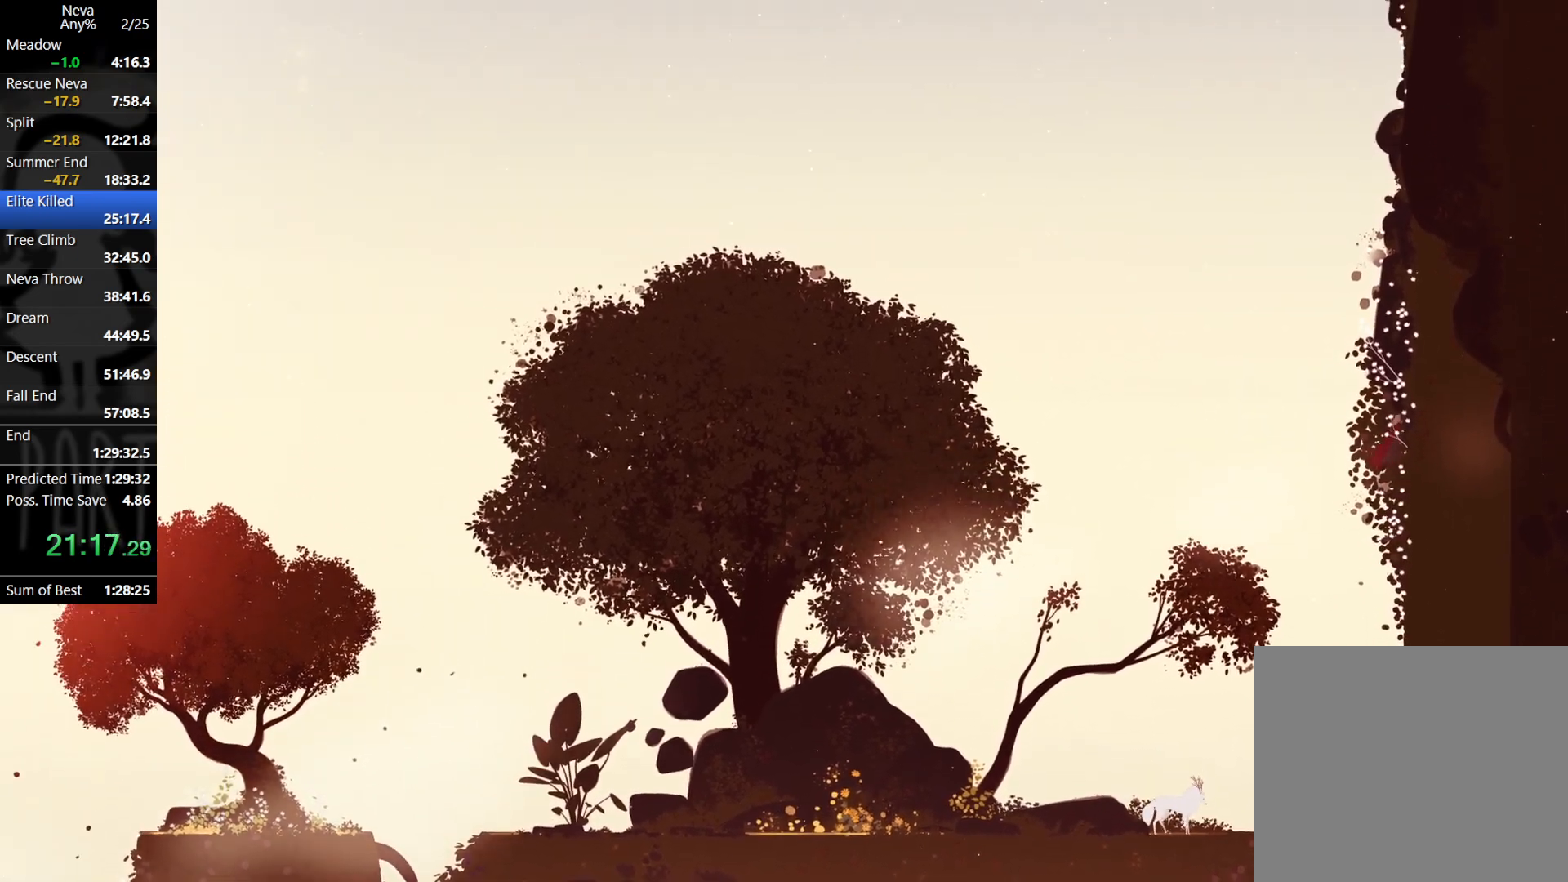
{"buttons": [], "left_stick": "right", "events": [[83, "CROSS", "up"], [167, "CROSS", "down"], [367, "CROSS", "up"], [450, "left_stick", "right"]]}
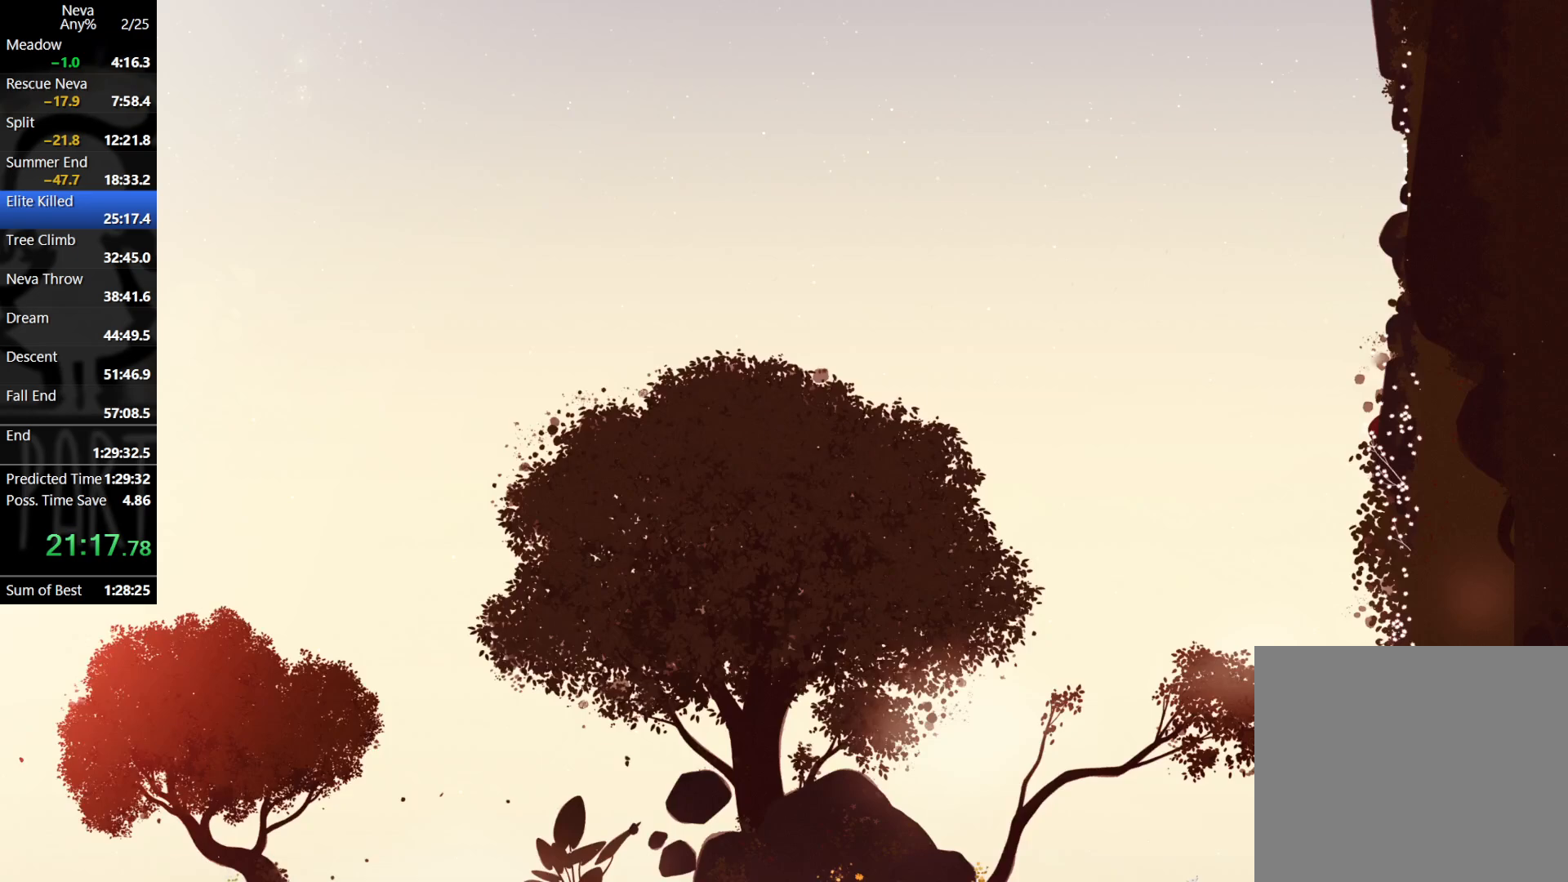
{"buttons": ["CROSS"], "left_stick": "center", "events": [[117, "left_stick", "center"], [250, "CROSS", "down"], [333, "CROSS", "up"], [400, "CROSS", "down"]]}
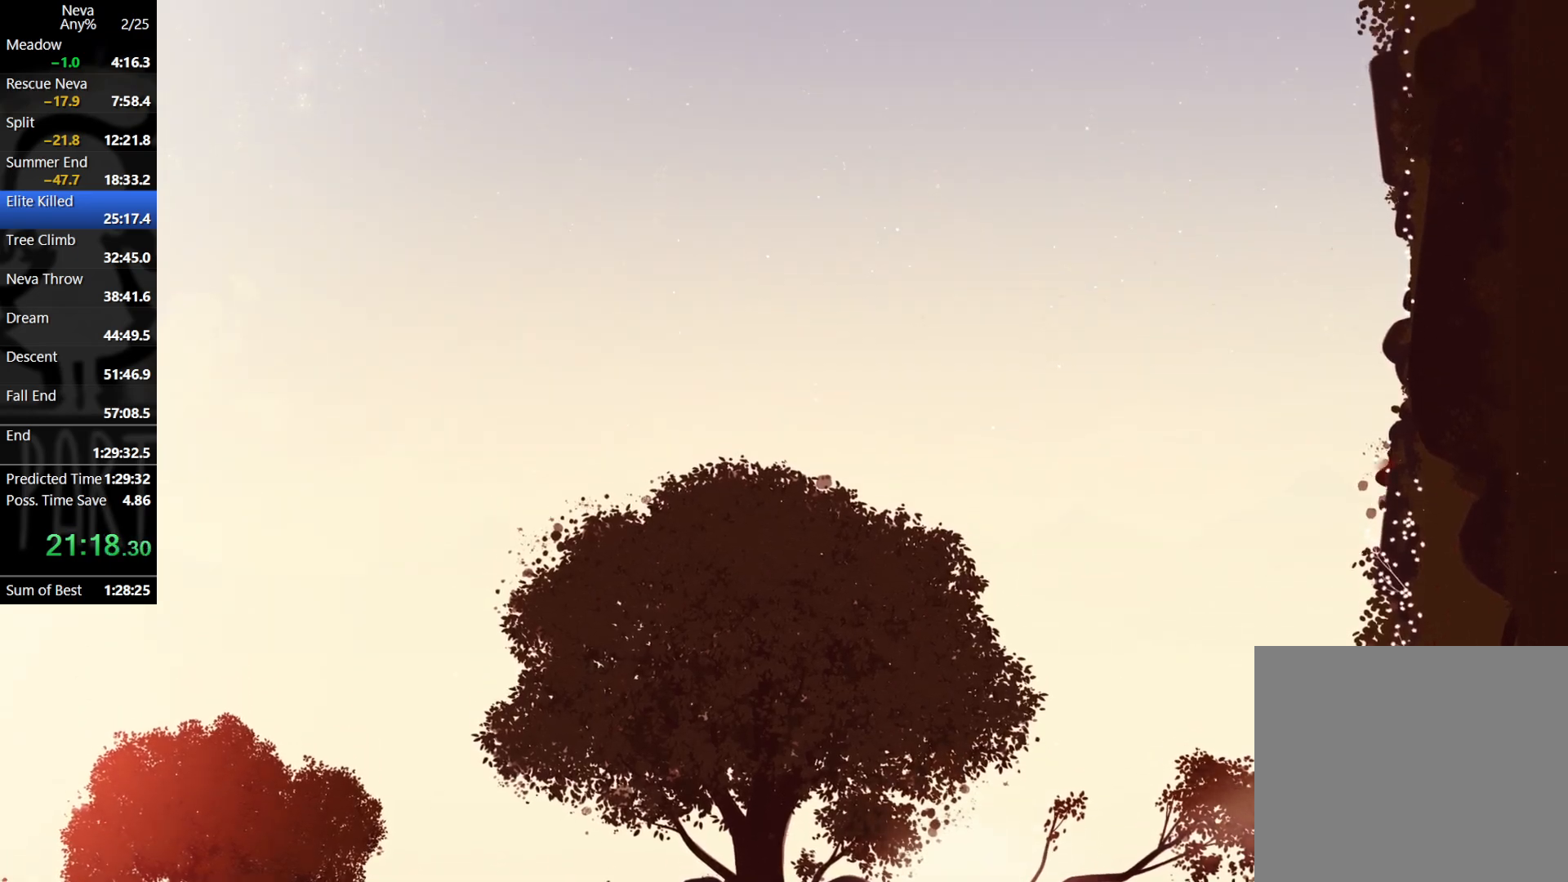
{"buttons": ["CROSS"], "left_stick": "center", "events": [[117, "CROSS", "up"], [183, "left_stick", "right"], [333, "left_stick", "center"], [467, "CROSS", "down"]]}
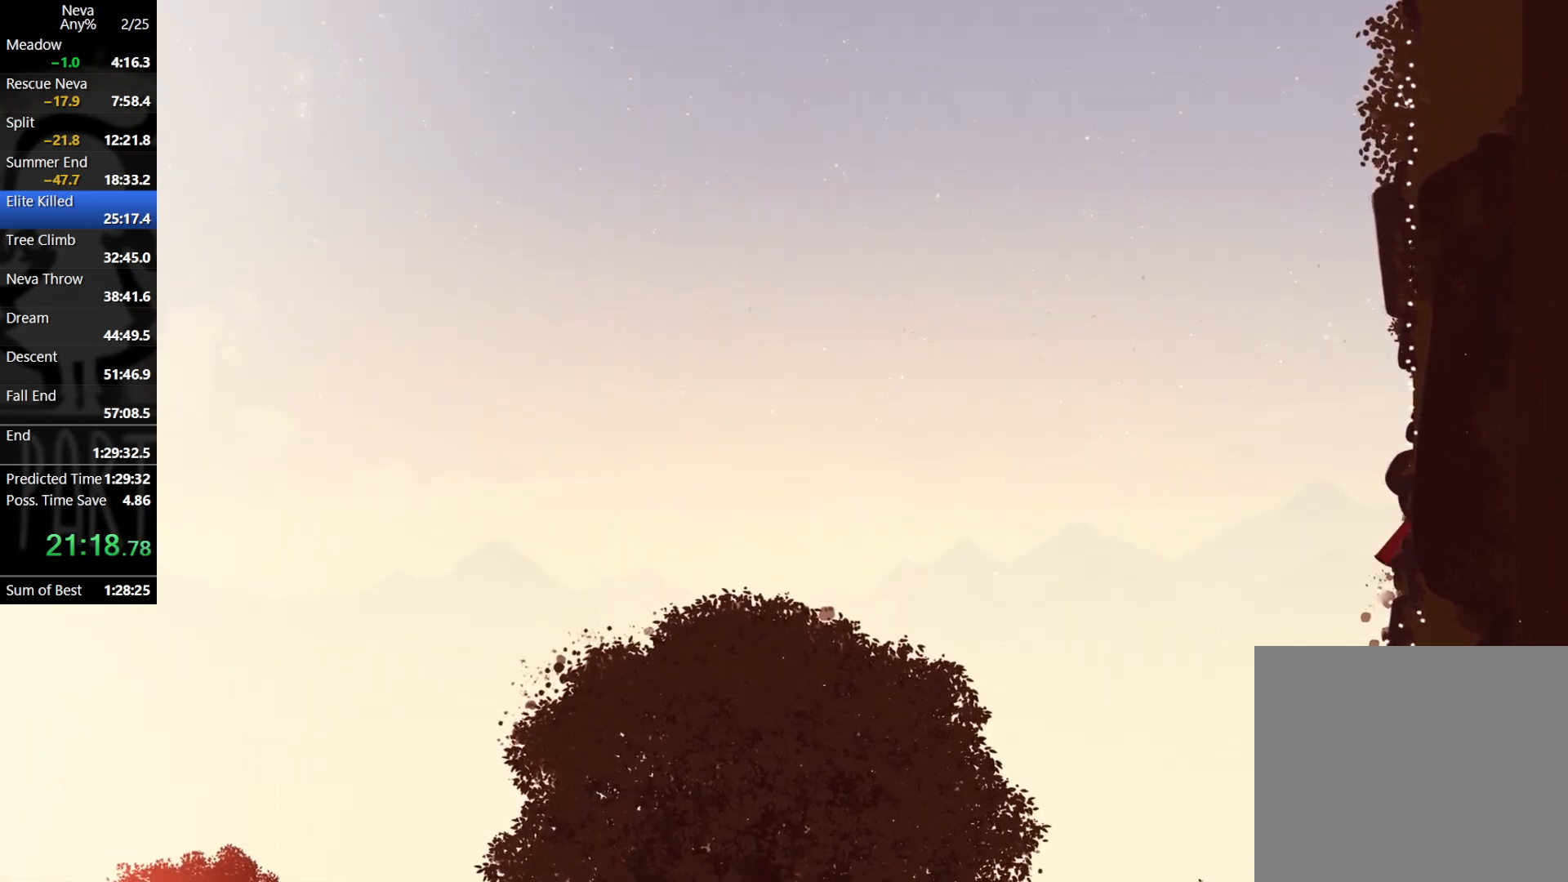
{"buttons": [], "left_stick": "right", "events": [[33, "CROSS", "up"], [117, "CROSS", "down"], [250, "CROSS", "up"], [383, "left_stick", "right"]]}
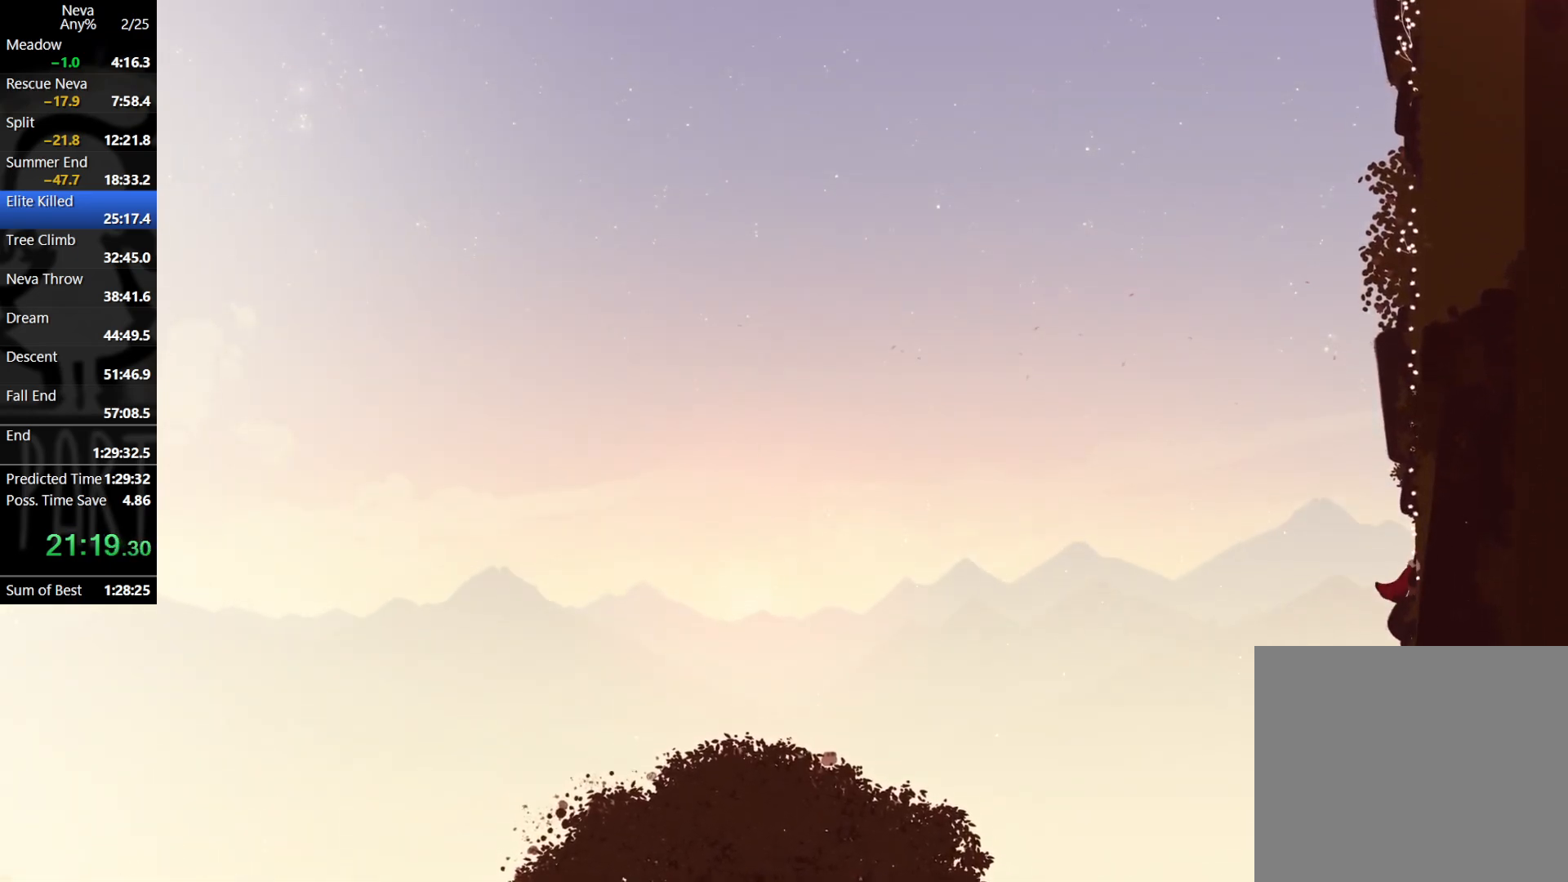
{"buttons": [], "left_stick": "center", "events": [[17, "left_stick", "center"], [167, "CROSS", "down"], [233, "CROSS", "up"], [317, "CROSS", "down"], [467, "CROSS", "up"]]}
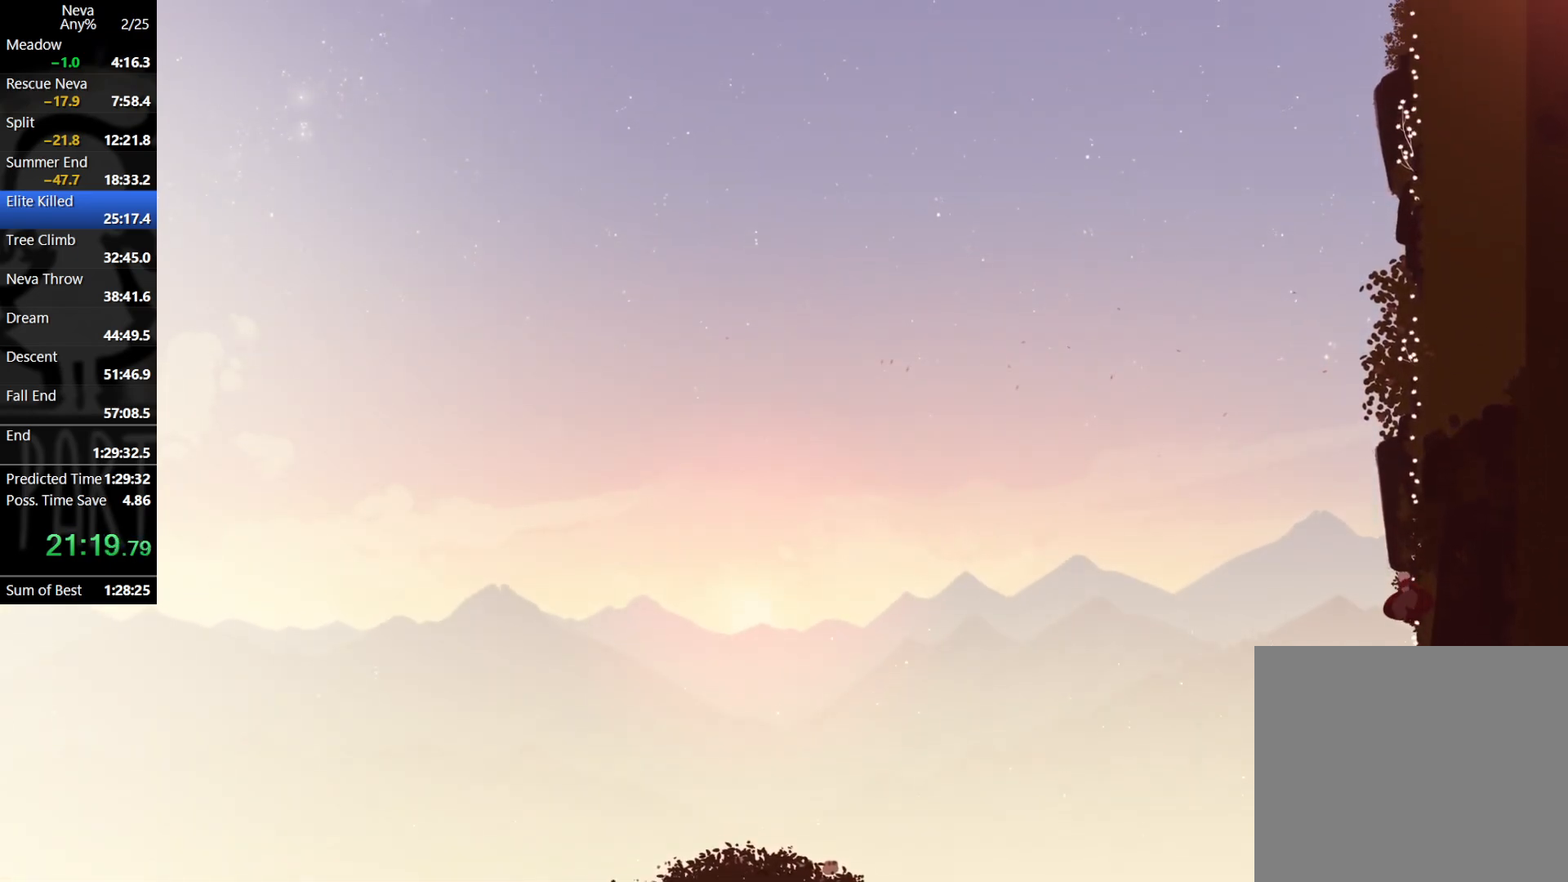
{"buttons": ["CROSS"], "left_stick": "center", "events": [[100, "left_stick", "right"], [217, "left_stick", "center"], [367, "CROSS", "down"], [433, "CROSS", "up"], [500, "CROSS", "down"]]}
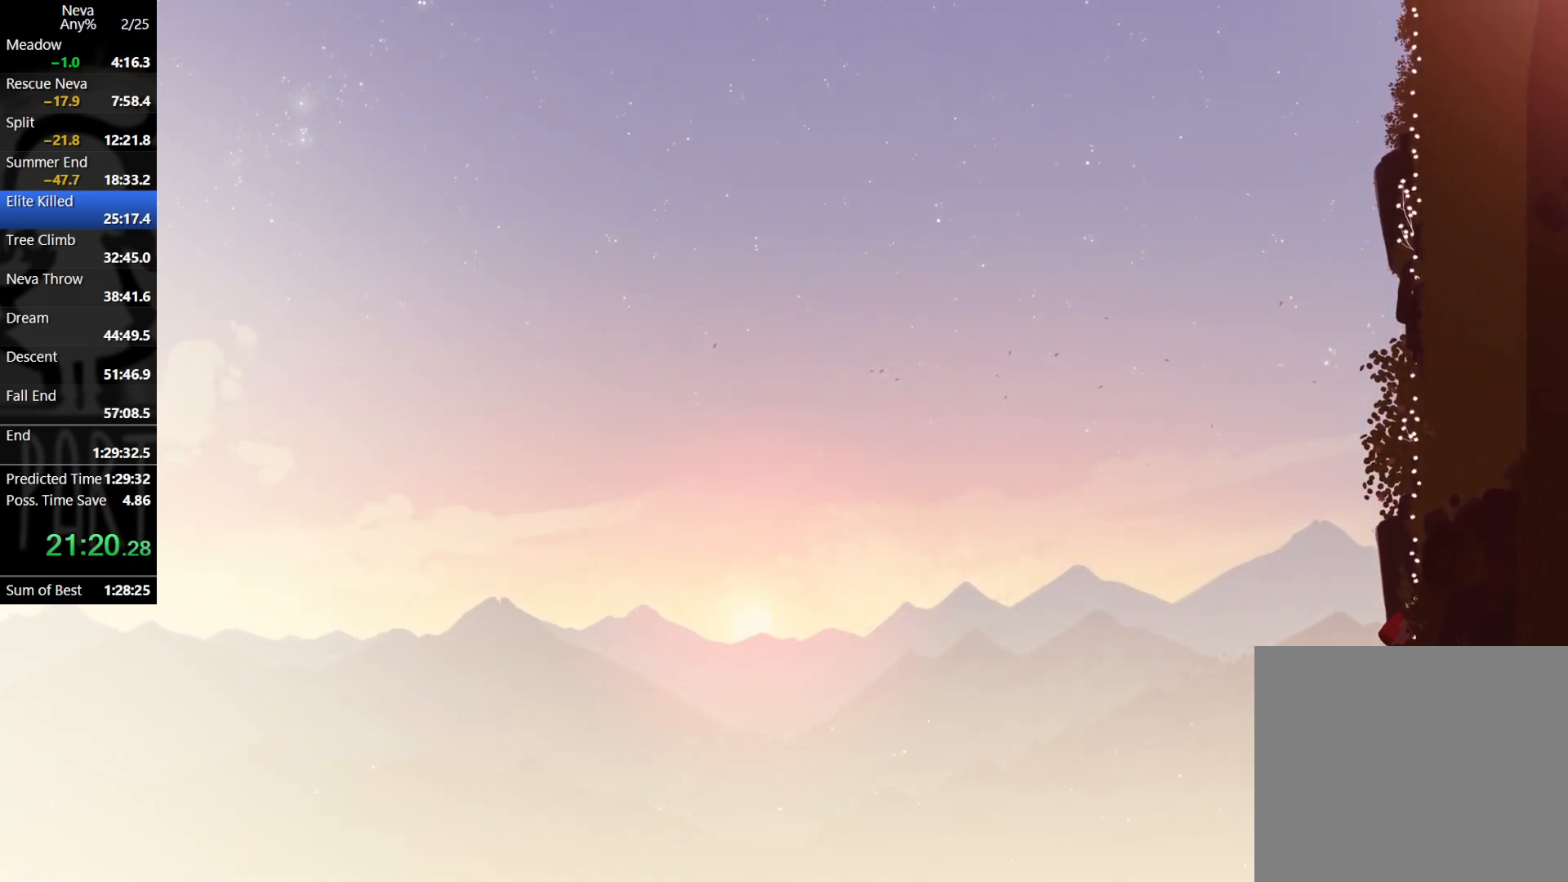
{"buttons": [], "left_stick": "center", "events": [[167, "CROSS", "up"], [300, "left_stick", "right"], [417, "left_stick", "center"]]}
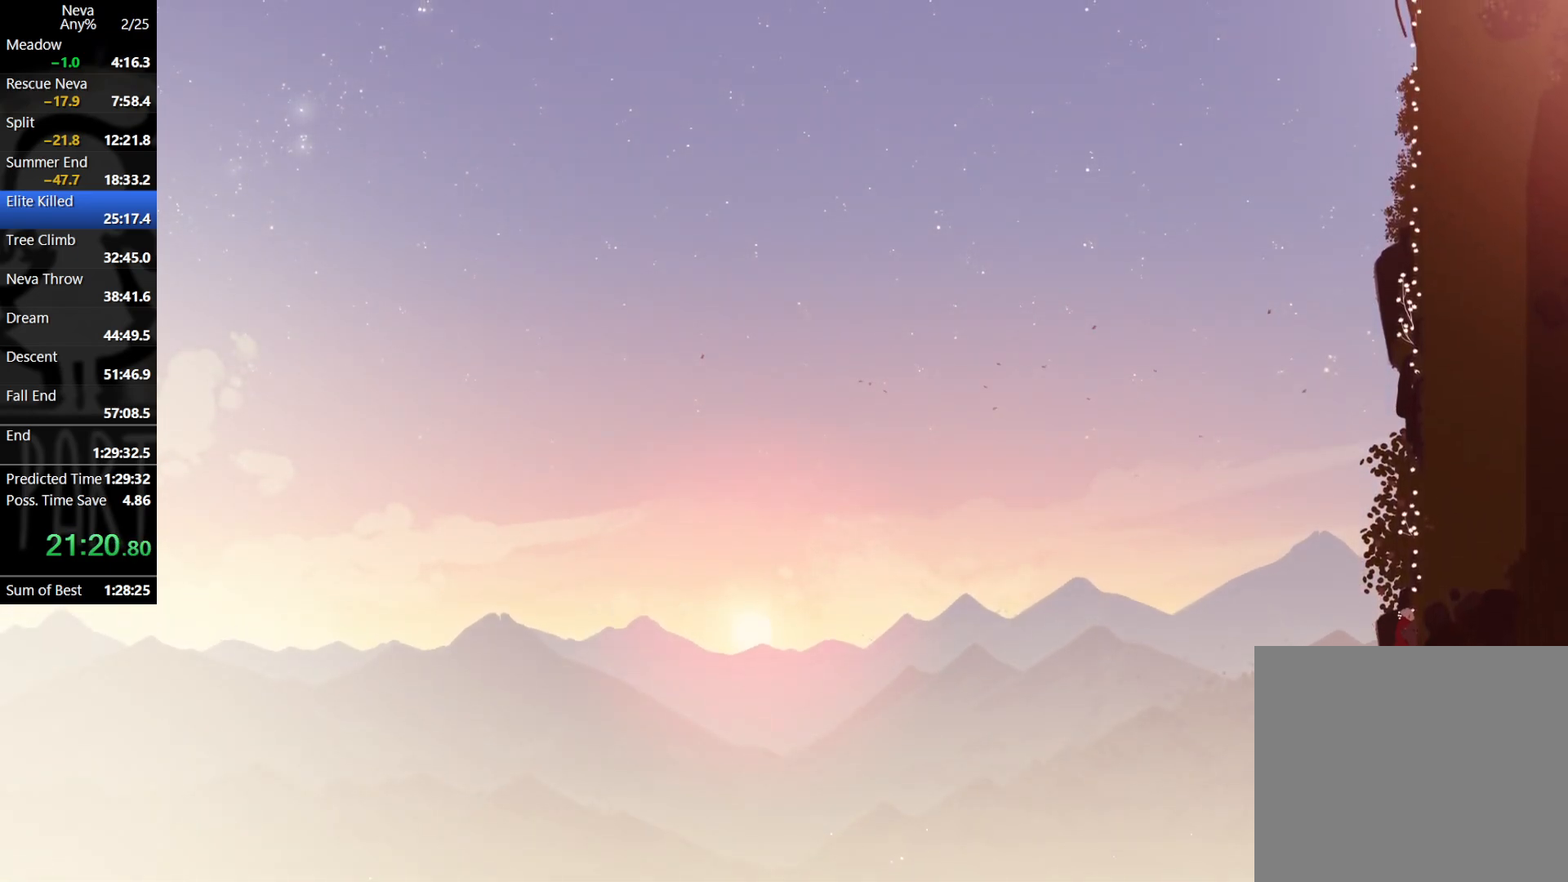
{"buttons": [], "left_stick": "right", "events": [[67, "CROSS", "down"], [133, "CROSS", "up"], [217, "CROSS", "down"], [383, "CROSS", "up"], [500, "left_stick", "right"]]}
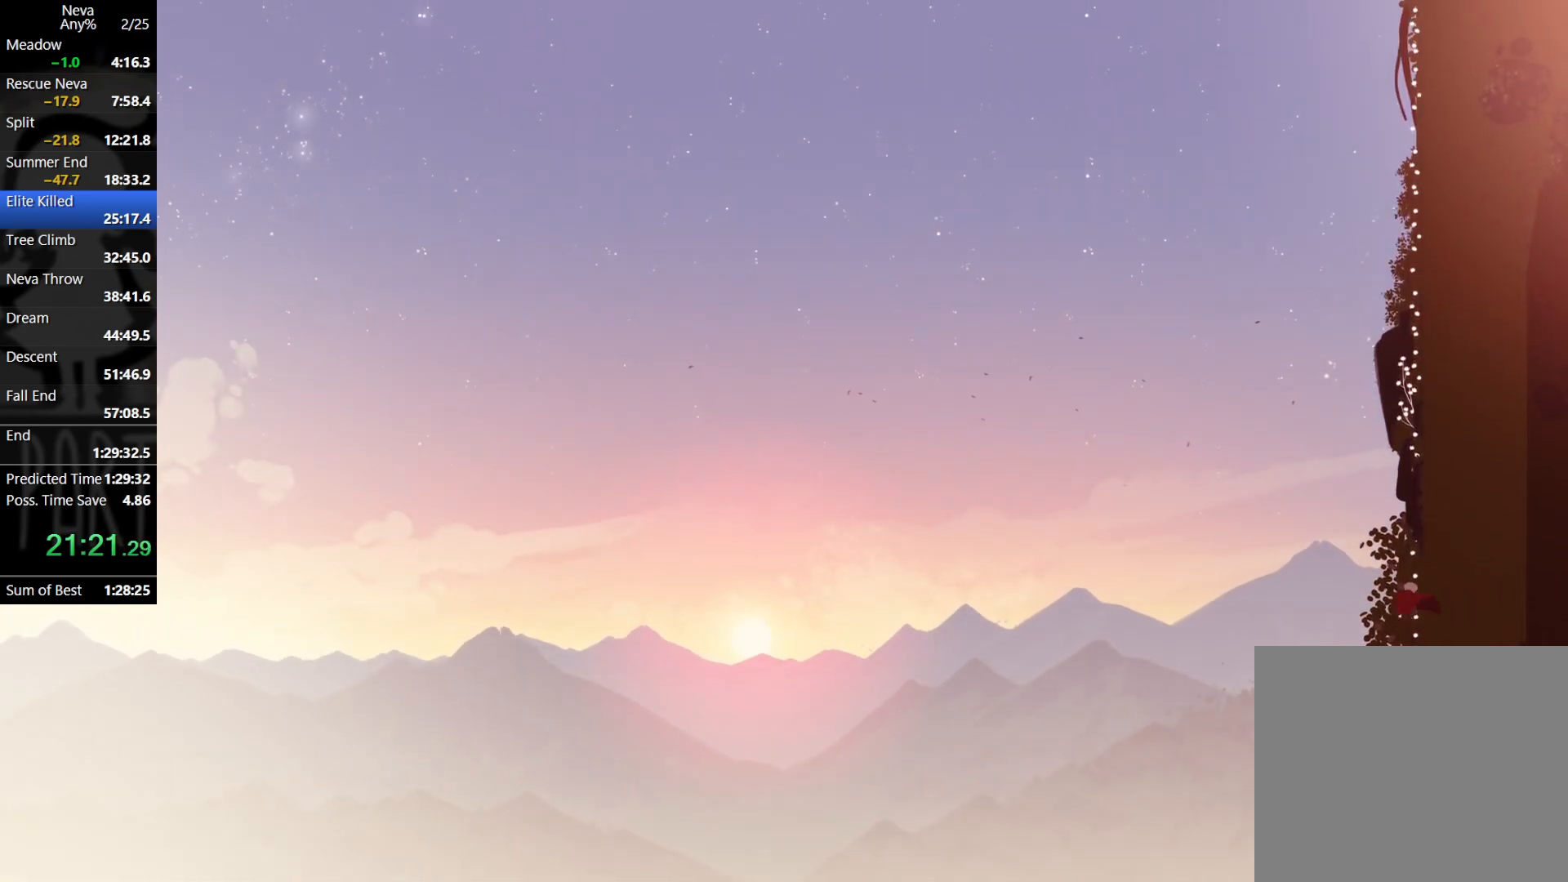
{"buttons": ["CROSS"], "left_stick": "center", "events": [[133, "left_stick", "center"], [267, "CROSS", "down"], [333, "CROSS", "up"], [417, "CROSS", "down"]]}
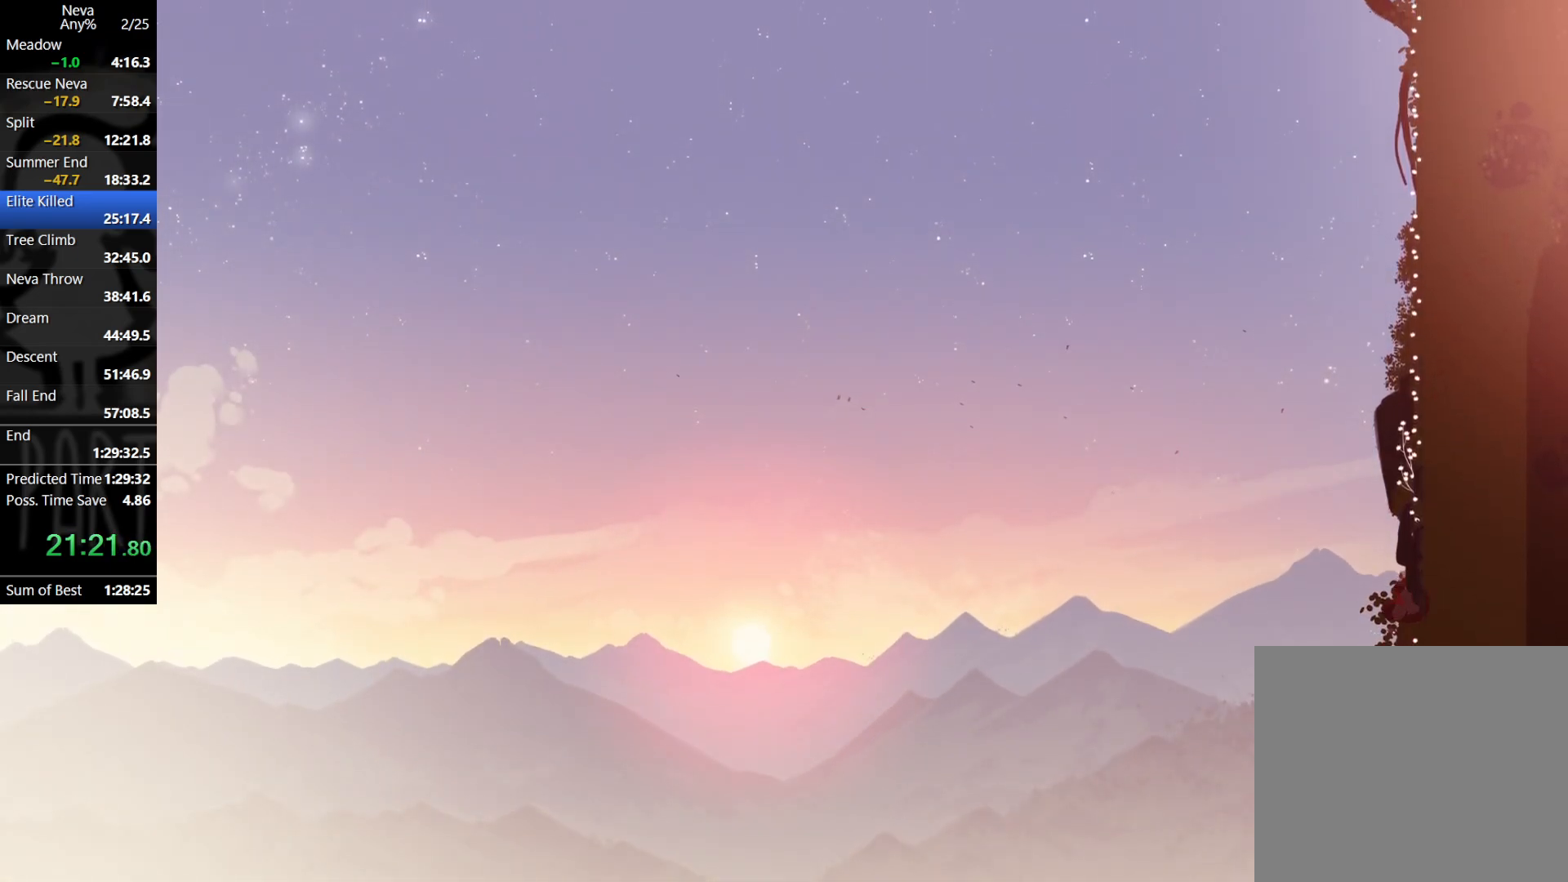
{"buttons": [], "left_stick": "center", "events": [[117, "CROSS", "up"], [183, "left_stick", "right"], [333, "left_stick", "center"], [450, "CROSS", "down"], [500, "CROSS", "up"]]}
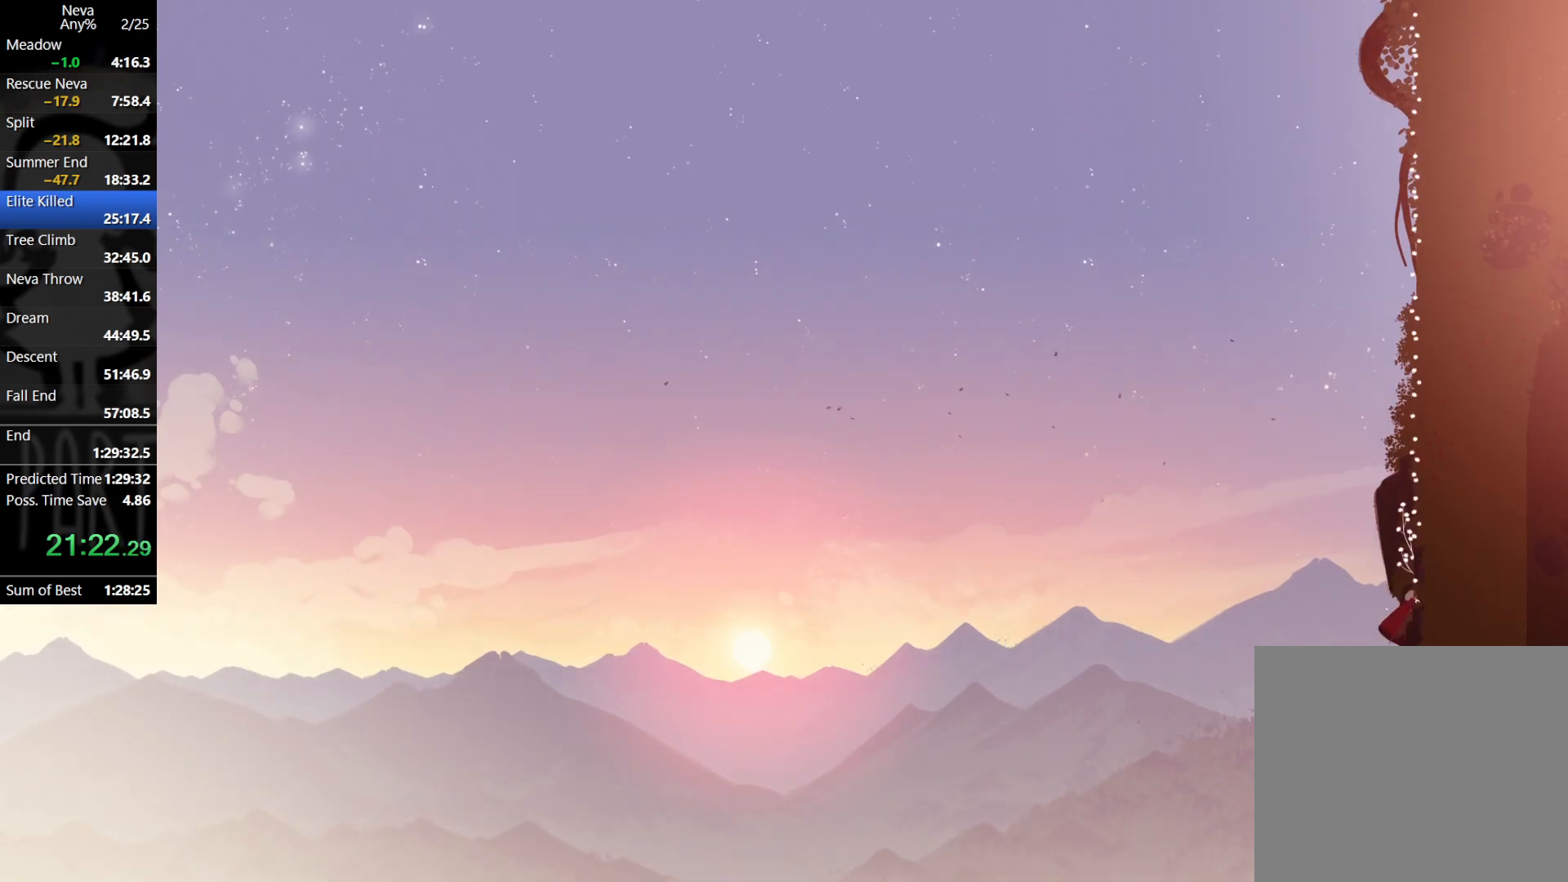
{"buttons": [], "left_stick": "right", "events": [[83, "CROSS", "down"], [317, "CROSS", "up"], [383, "left_stick", "right"]]}
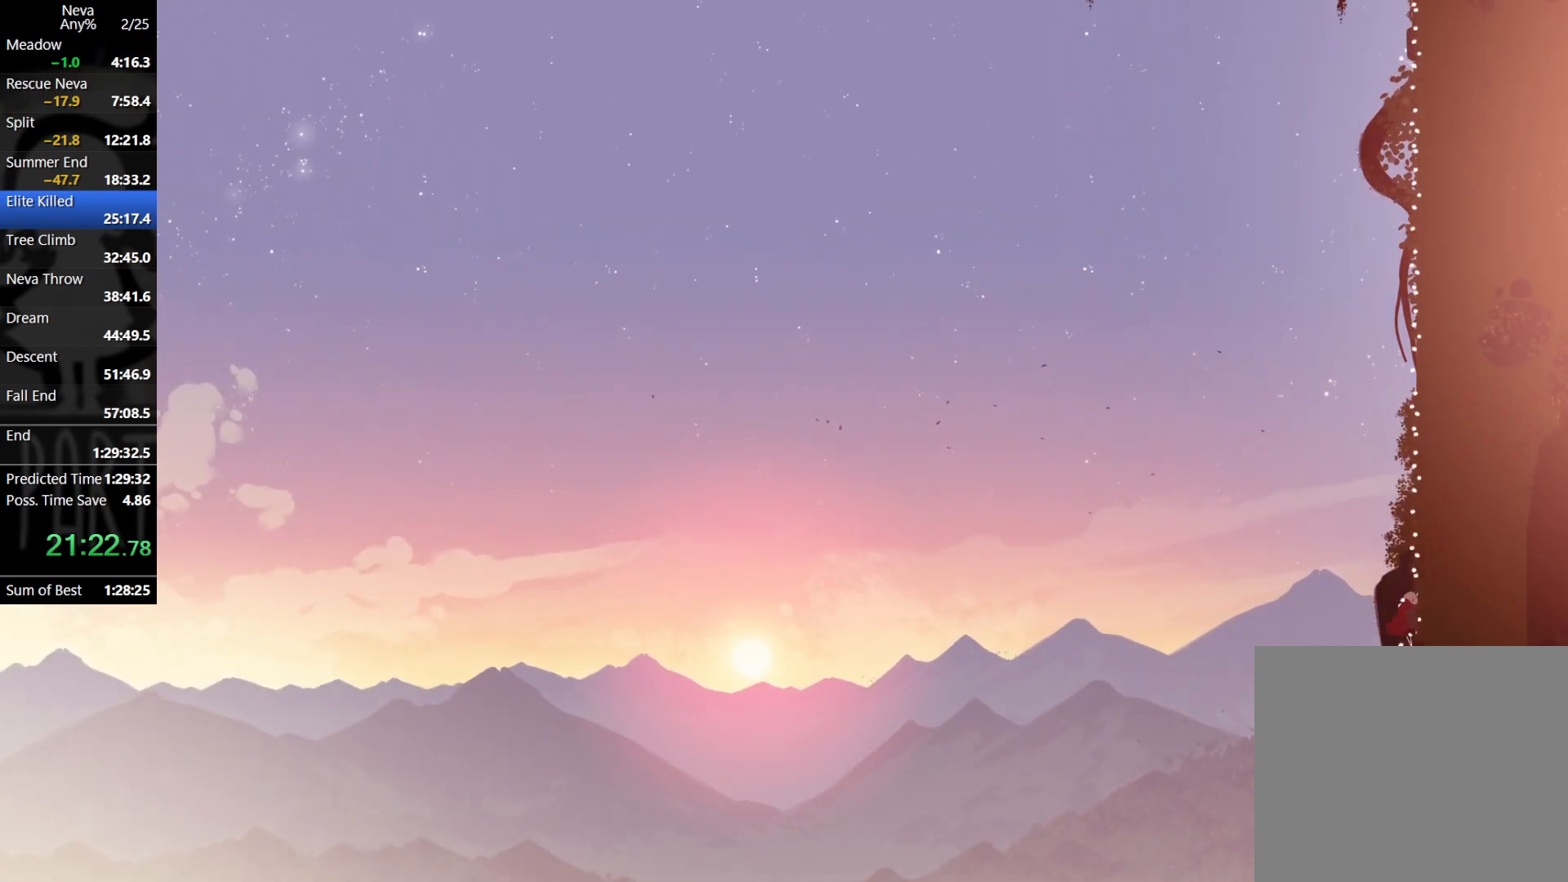
{"buttons": [], "left_stick": "center", "events": [[50, "left_stick", "center"], [117, "CROSS", "down"], [200, "CROSS", "up"], [267, "CROSS", "down"], [500, "CROSS", "up"]]}
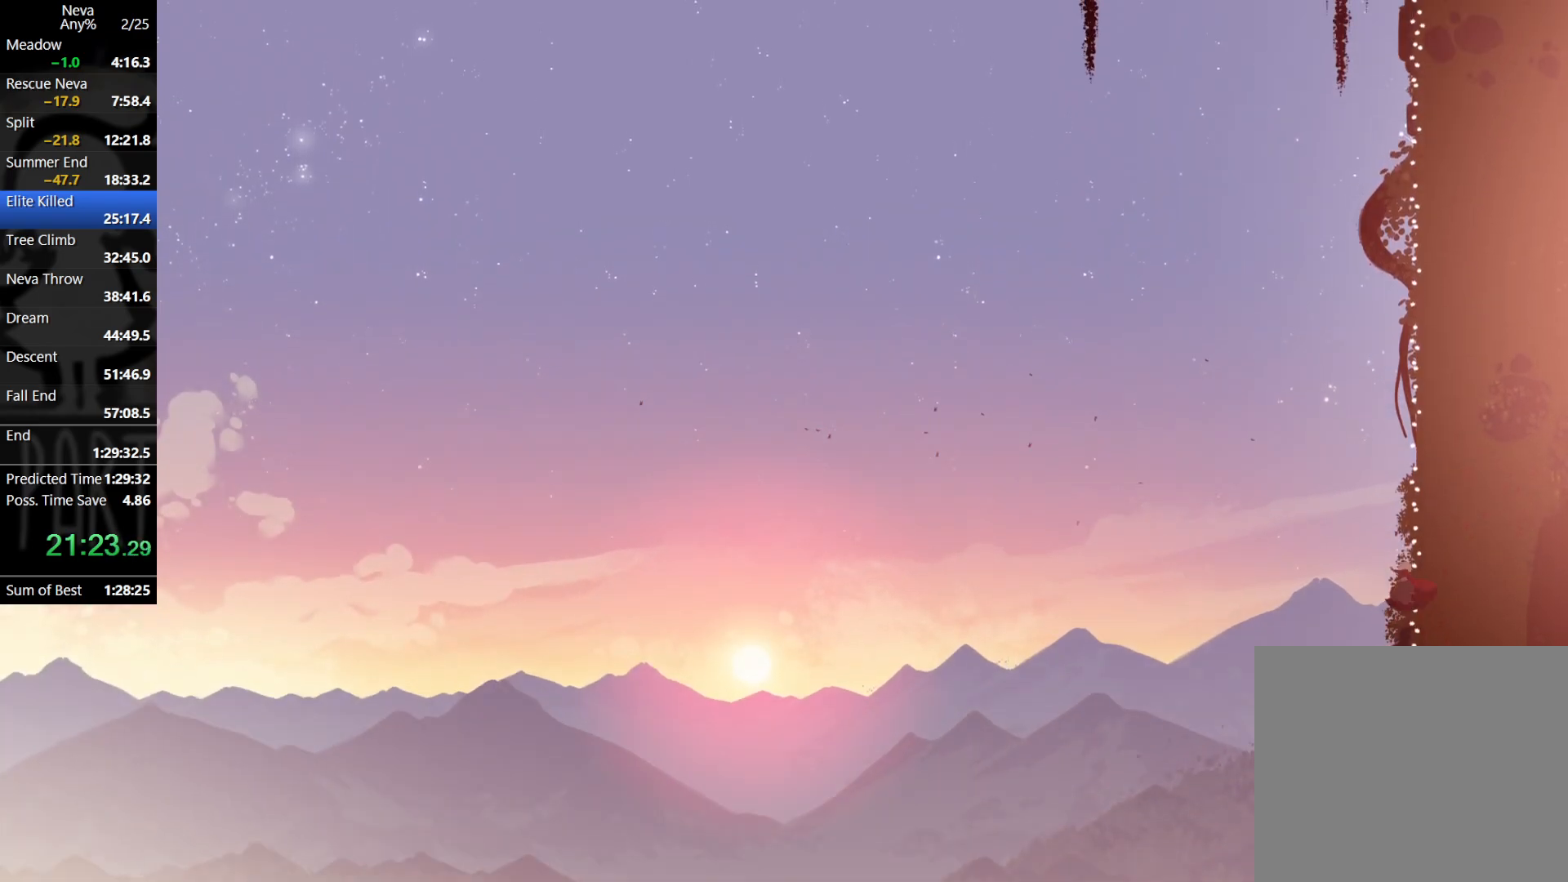
{"buttons": ["CROSS"], "left_stick": "center", "events": [[67, "left_stick", "right"], [217, "left_stick", "center"], [317, "CROSS", "down"], [383, "CROSS", "up"], [467, "CROSS", "down"]]}
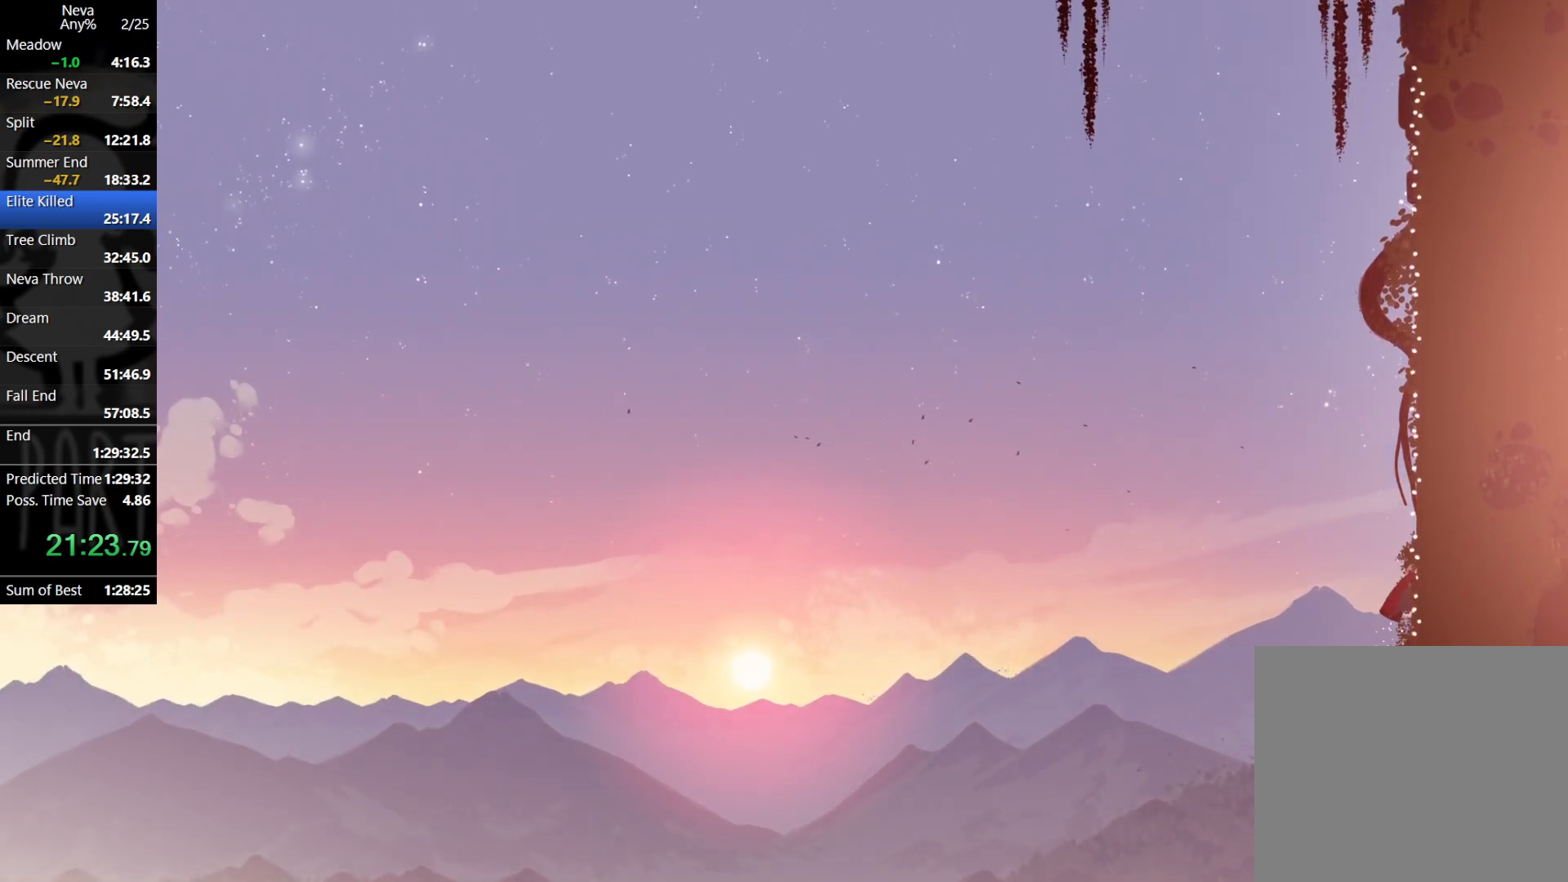
{"buttons": [], "left_stick": "center", "events": [[200, "CROSS", "up"], [250, "left_stick", "right"], [400, "left_stick", "center"]]}
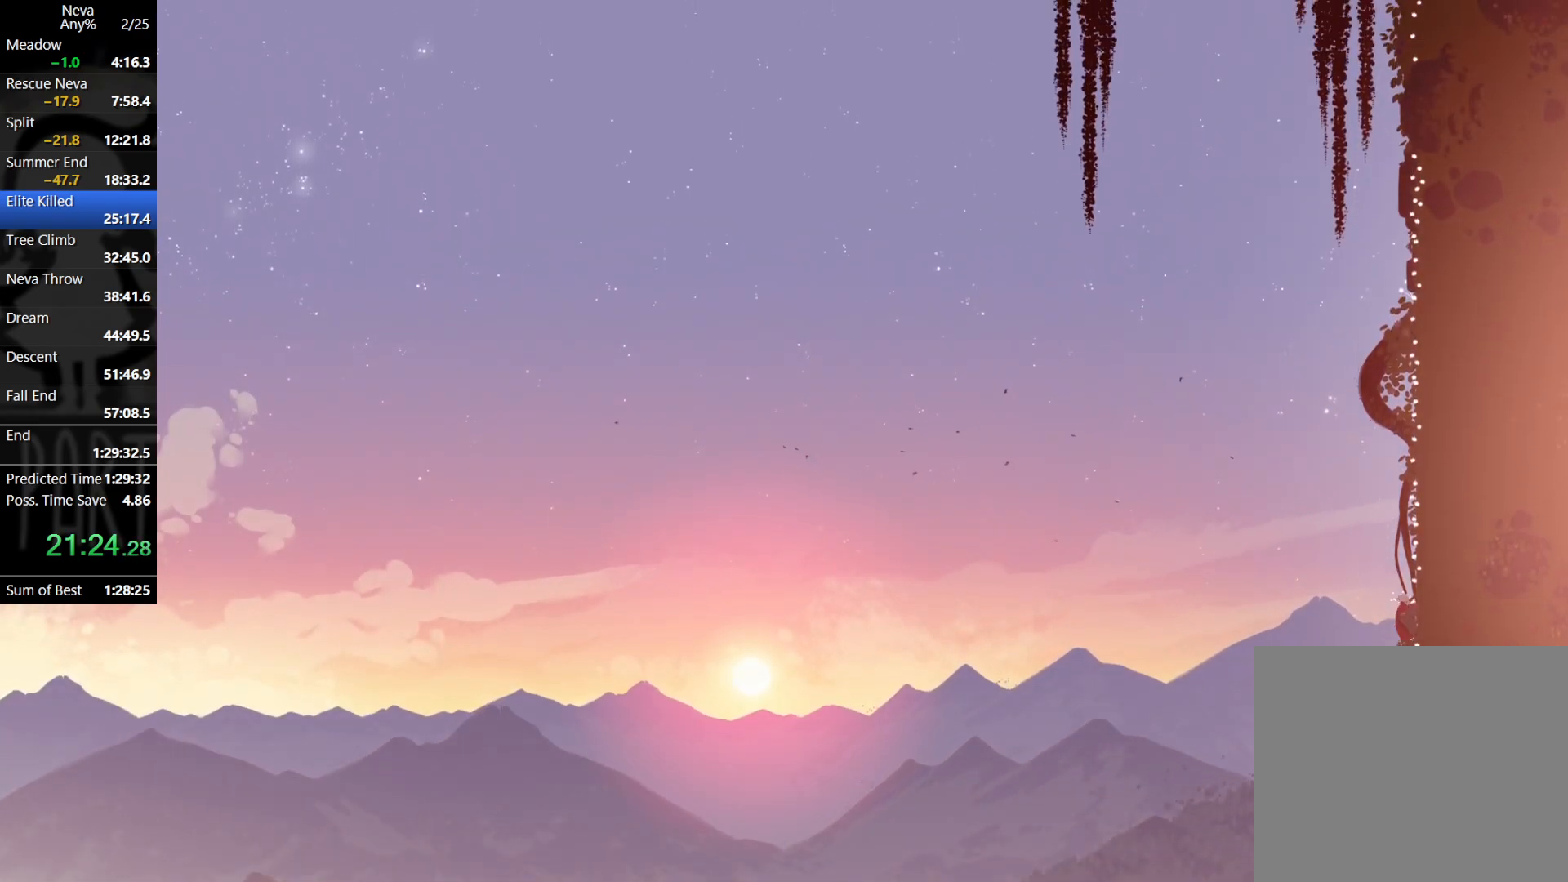
{"buttons": [], "left_stick": "right", "events": [[17, "CROSS", "down"], [67, "CROSS", "up"], [150, "CROSS", "down"], [383, "CROSS", "up"], [433, "left_stick", "right"]]}
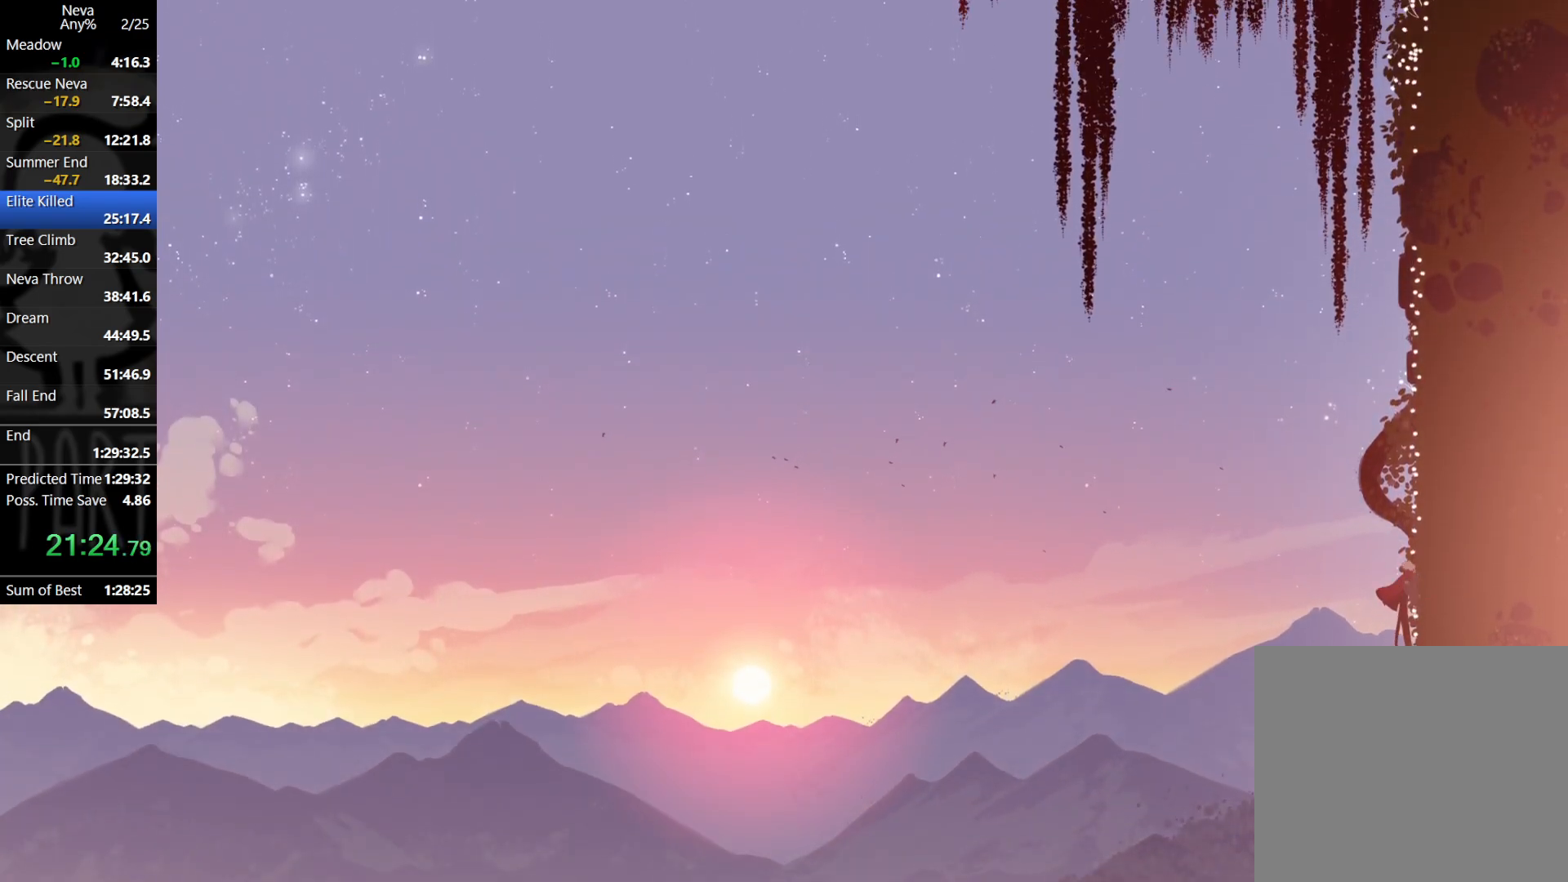
{"buttons": ["CROSS"], "left_stick": "center", "events": [[117, "left_stick", "center"], [183, "CROSS", "down"], [250, "CROSS", "up"], [333, "CROSS", "down"]]}
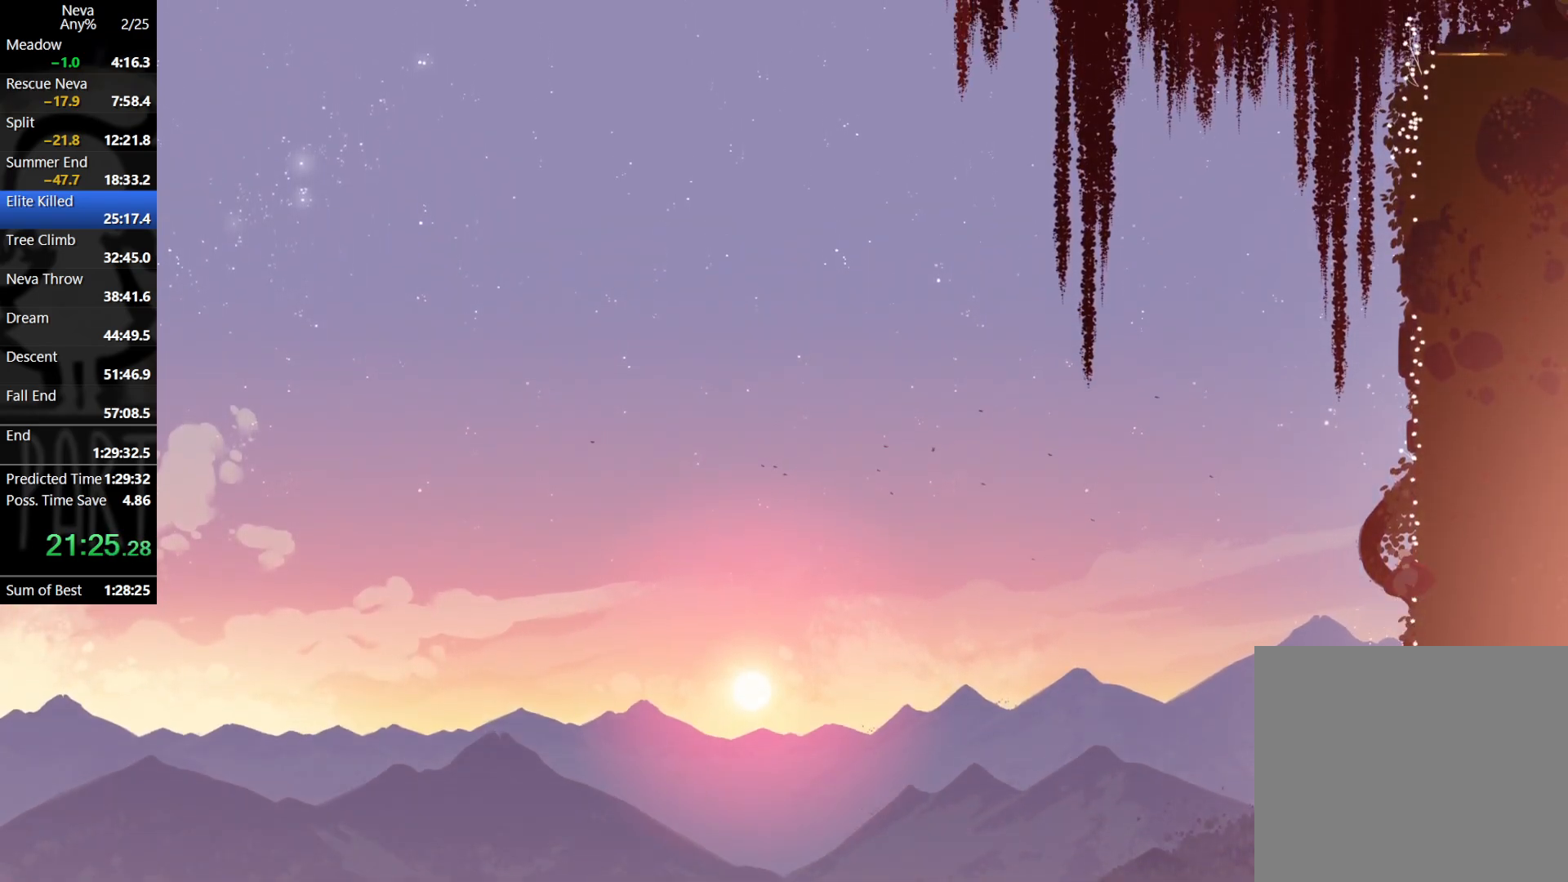
{"buttons": [], "left_stick": "center", "events": [[50, "CROSS", "up"], [117, "left_stick", "right"], [267, "left_stick", "center"], [367, "CROSS", "down"], [433, "CROSS", "up"]]}
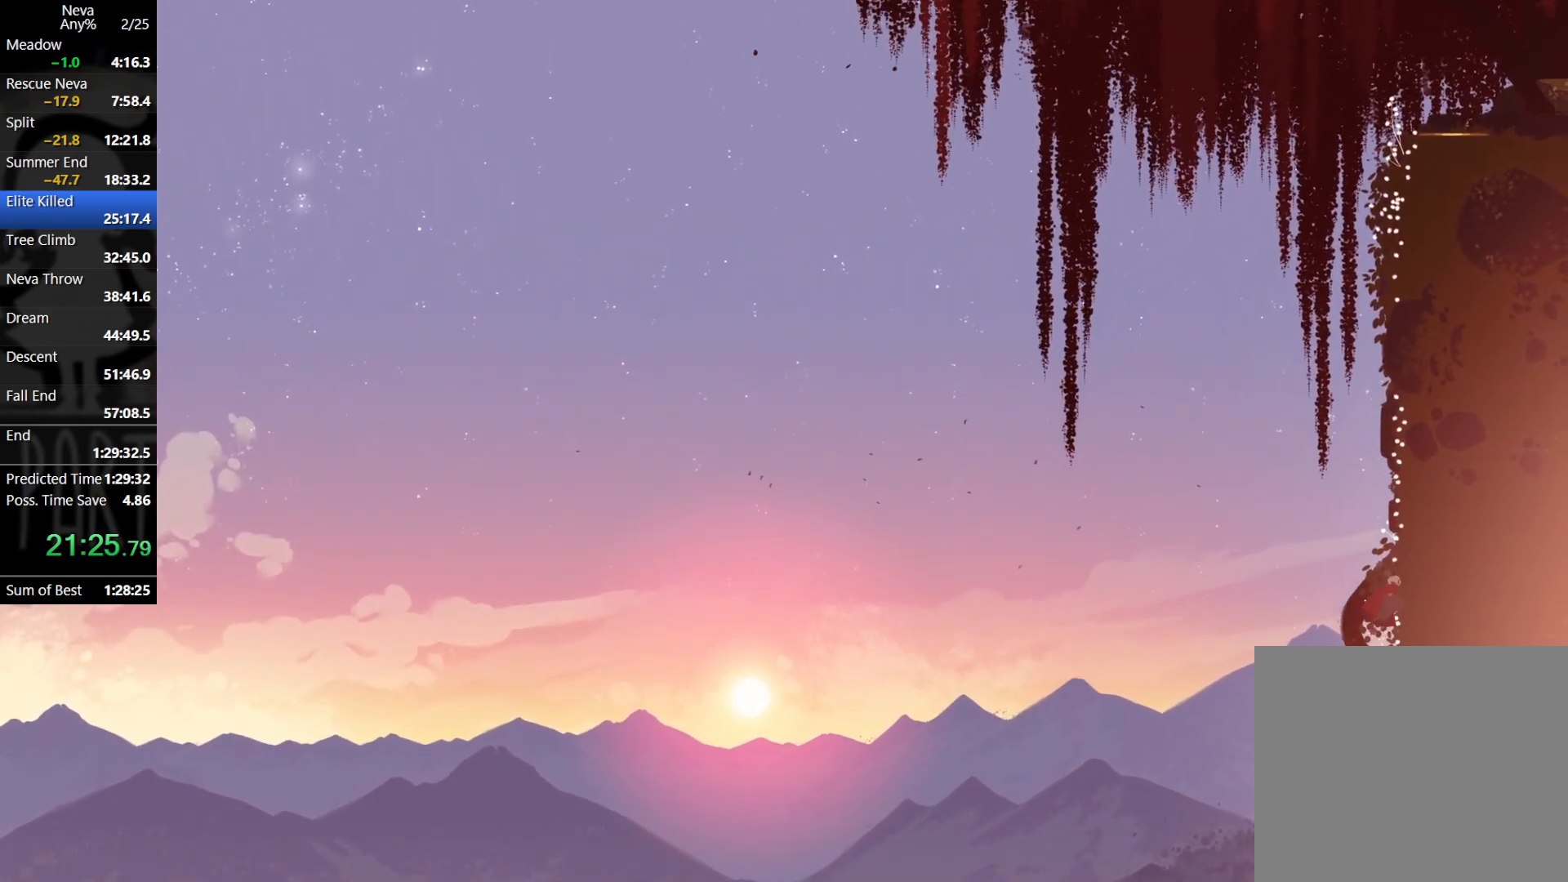
{"buttons": [], "left_stick": "center", "events": [[17, "CROSS", "down"], [233, "CROSS", "up"], [317, "left_stick", "right"], [467, "left_stick", "center"]]}
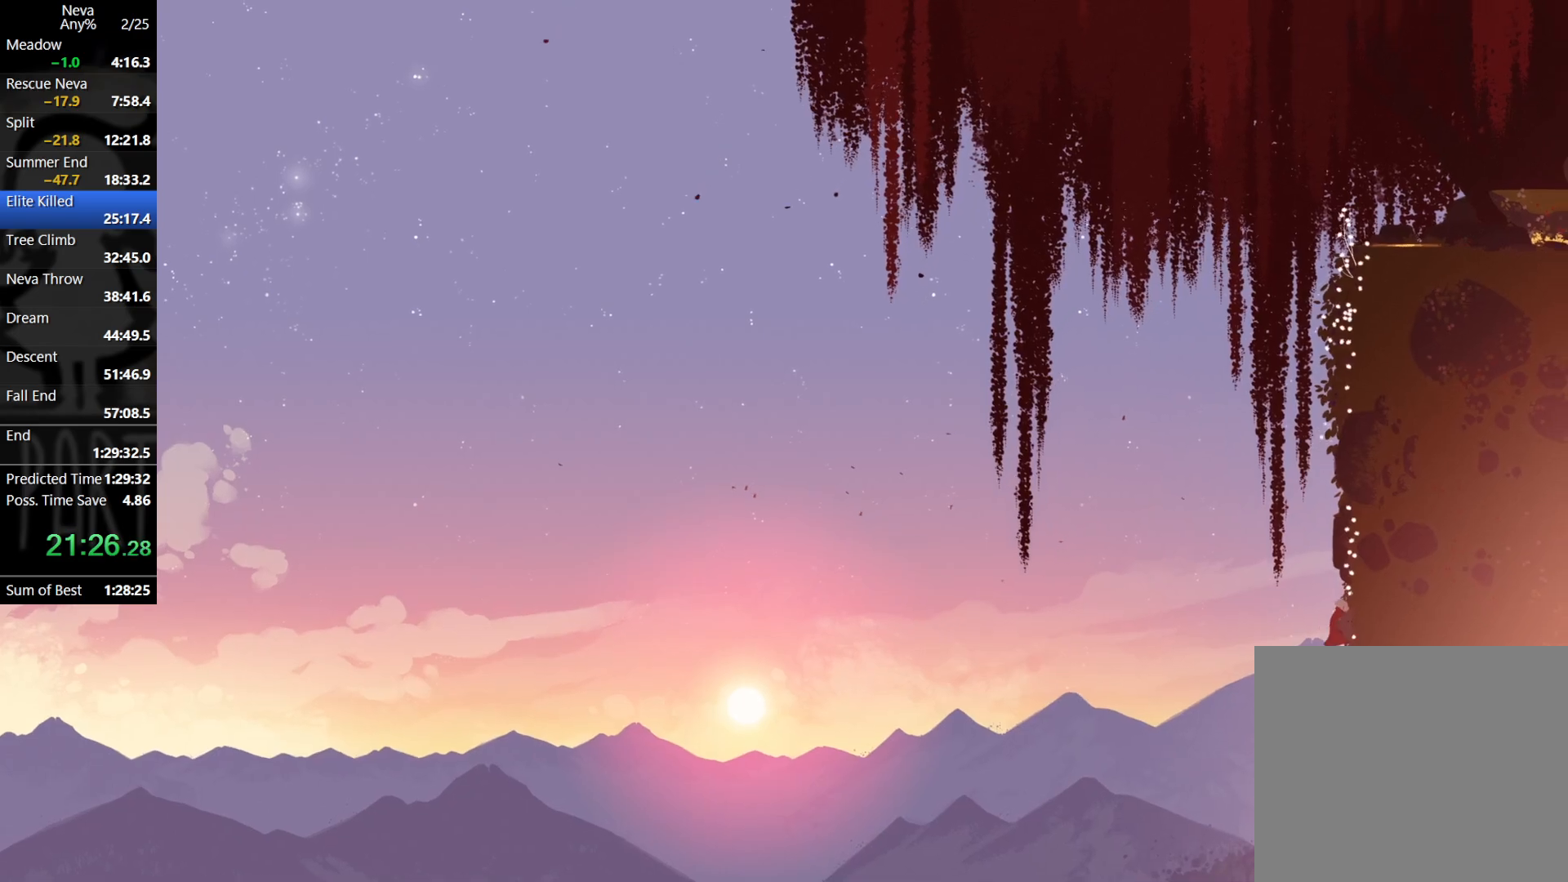
{"buttons": [], "left_stick": "right", "events": [[67, "CROSS", "down"], [117, "CROSS", "up"], [217, "CROSS", "down"], [417, "CROSS", "up"], [500, "left_stick", "right"]]}
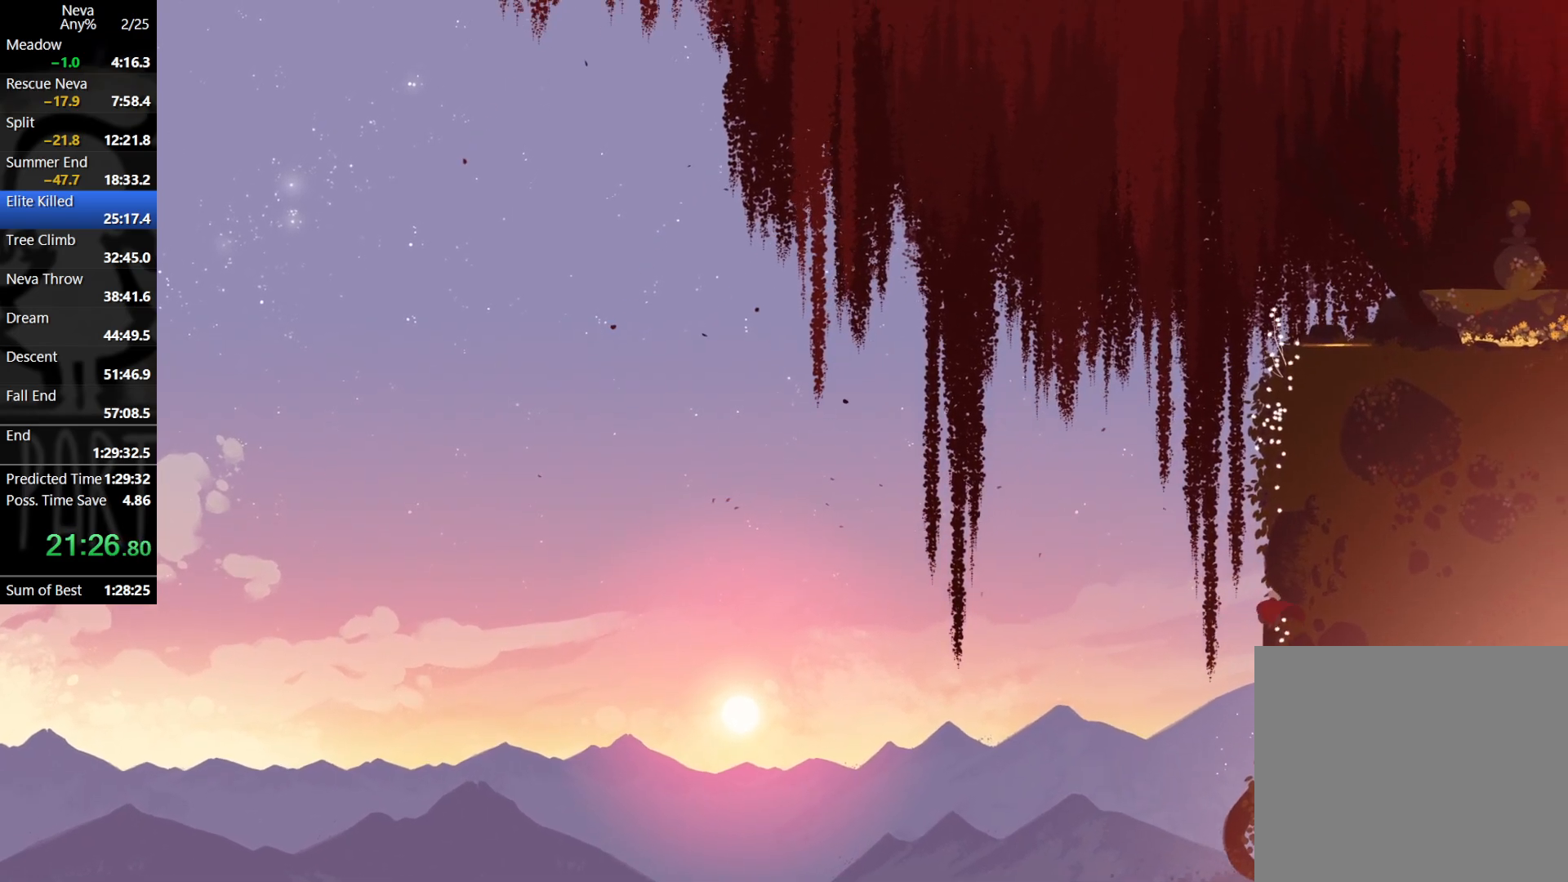
{"buttons": ["CROSS"], "left_stick": "center", "events": [[150, "left_stick", "center"], [283, "CROSS", "down"], [333, "CROSS", "up"], [417, "CROSS", "down"]]}
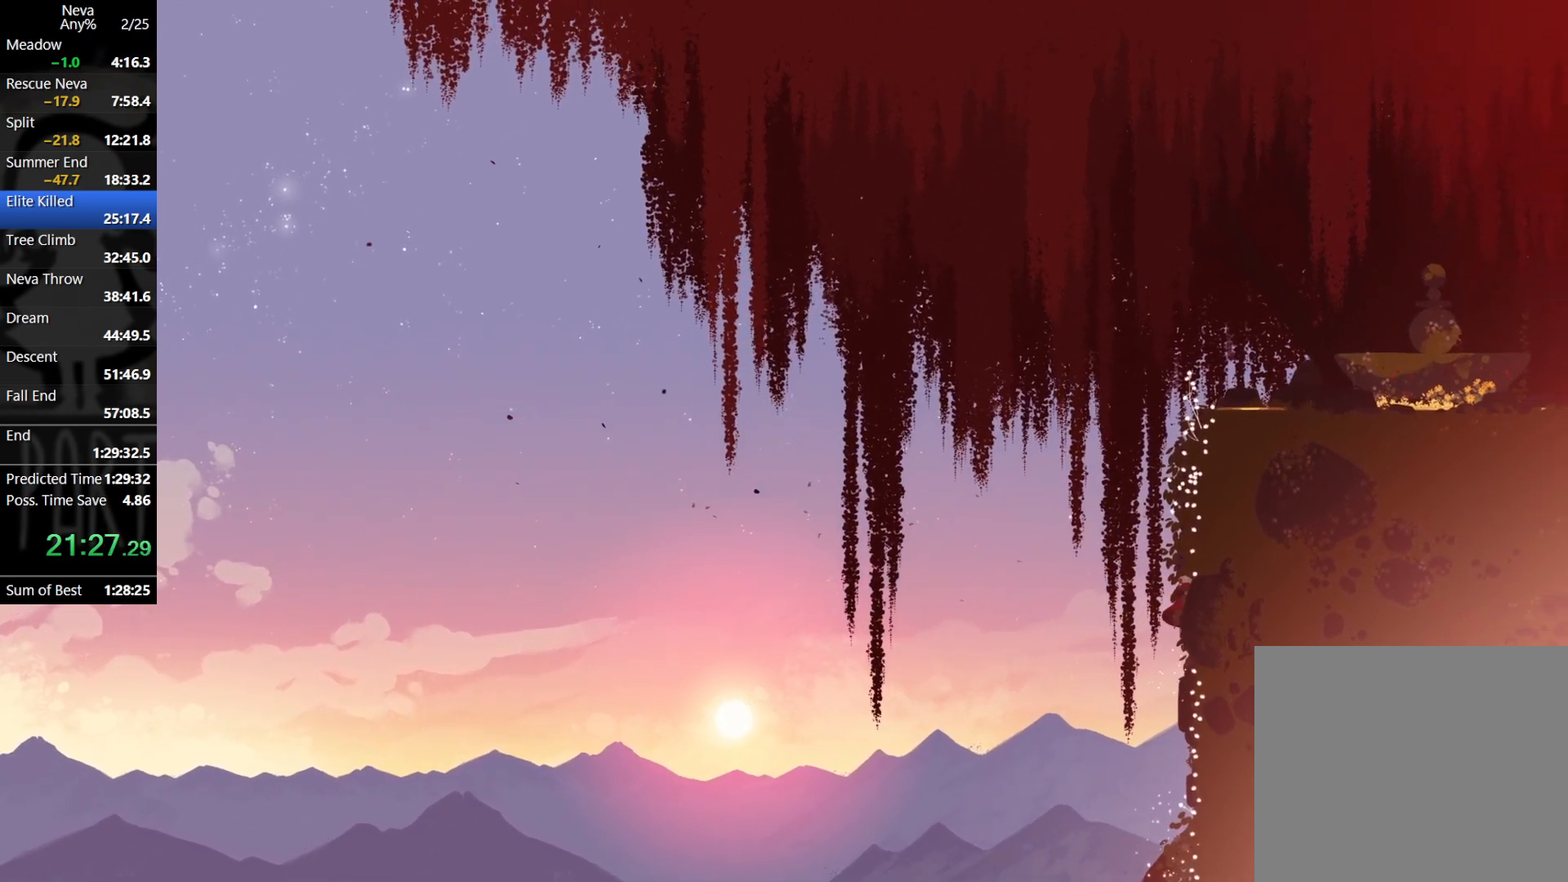
{"buttons": ["CROSS"], "left_stick": "center", "events": [[150, "CROSS", "up"], [233, "left_stick", "right"], [400, "left_stick", "center"], [467, "CROSS", "down"]]}
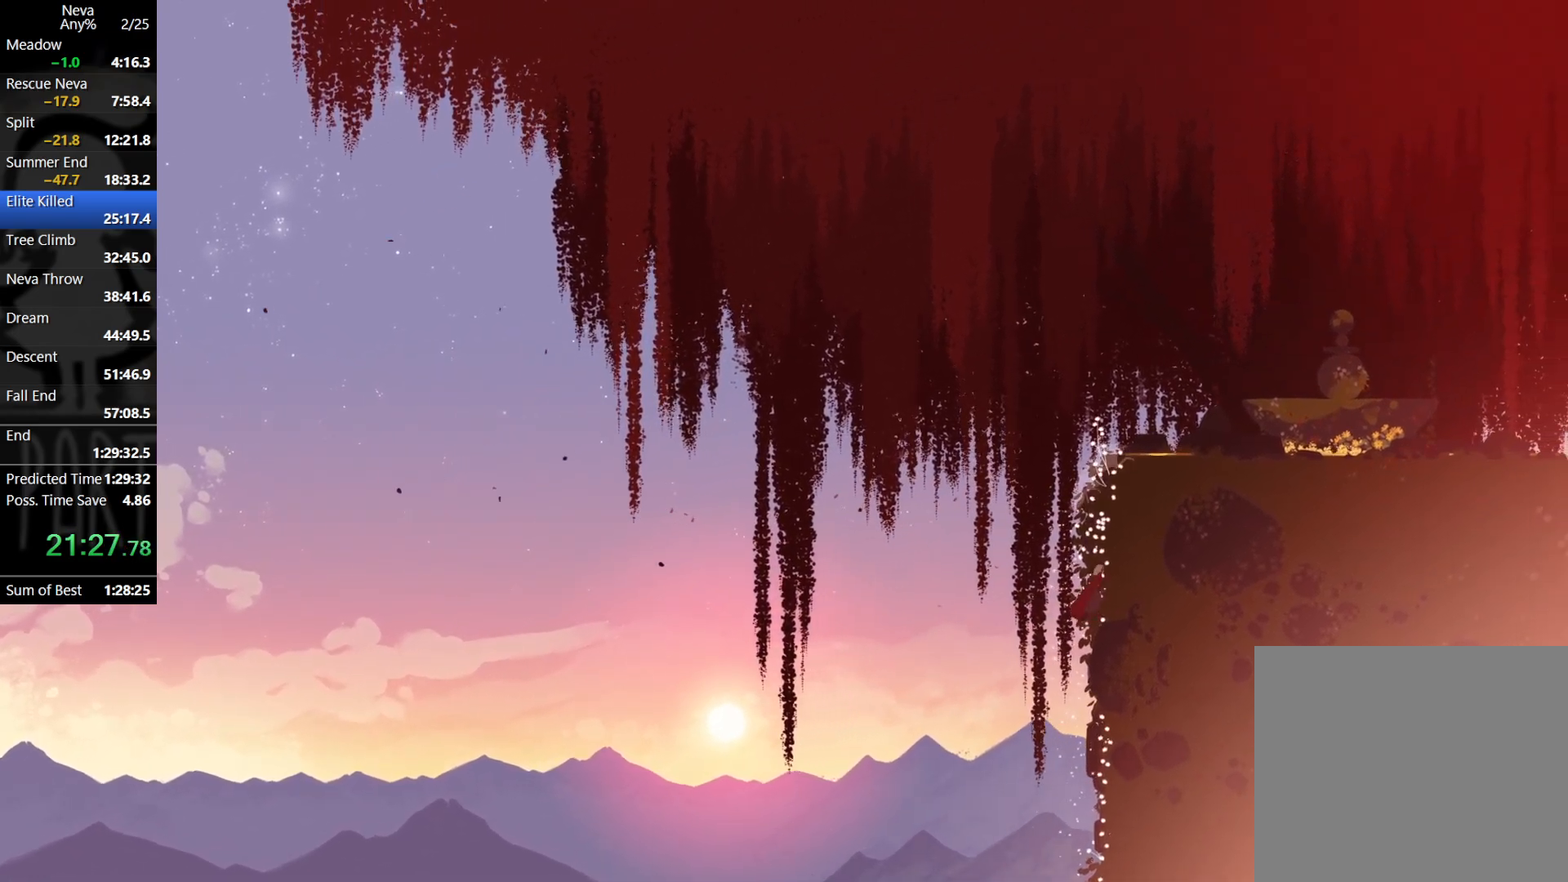
{"buttons": [], "left_stick": "center", "events": [[17, "CROSS", "up"], [100, "CROSS", "down"], [183, "CROSS", "up"], [233, "left_stick", "right"], [467, "left_stick", "center"]]}
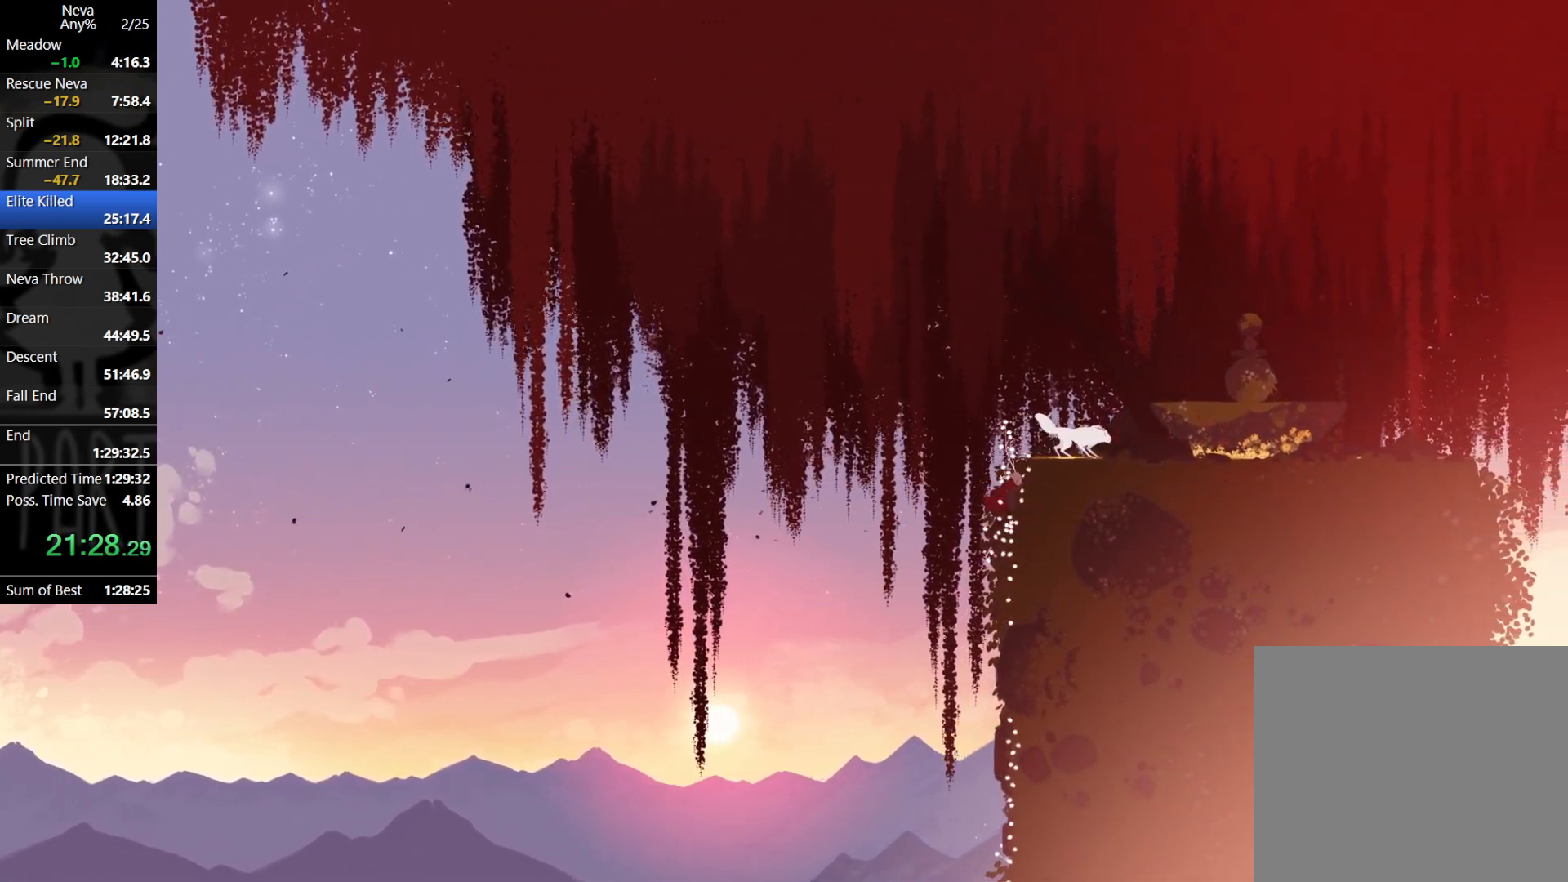
{"buttons": [], "left_stick": "right", "events": [[100, "CROSS", "down"], [167, "CROSS", "up"], [250, "CROSS", "down"], [333, "left_stick", "right"], [383, "CROSS", "up"], [400, "CIRCLE", "down"], [433, "CIRCLE", "up"]]}
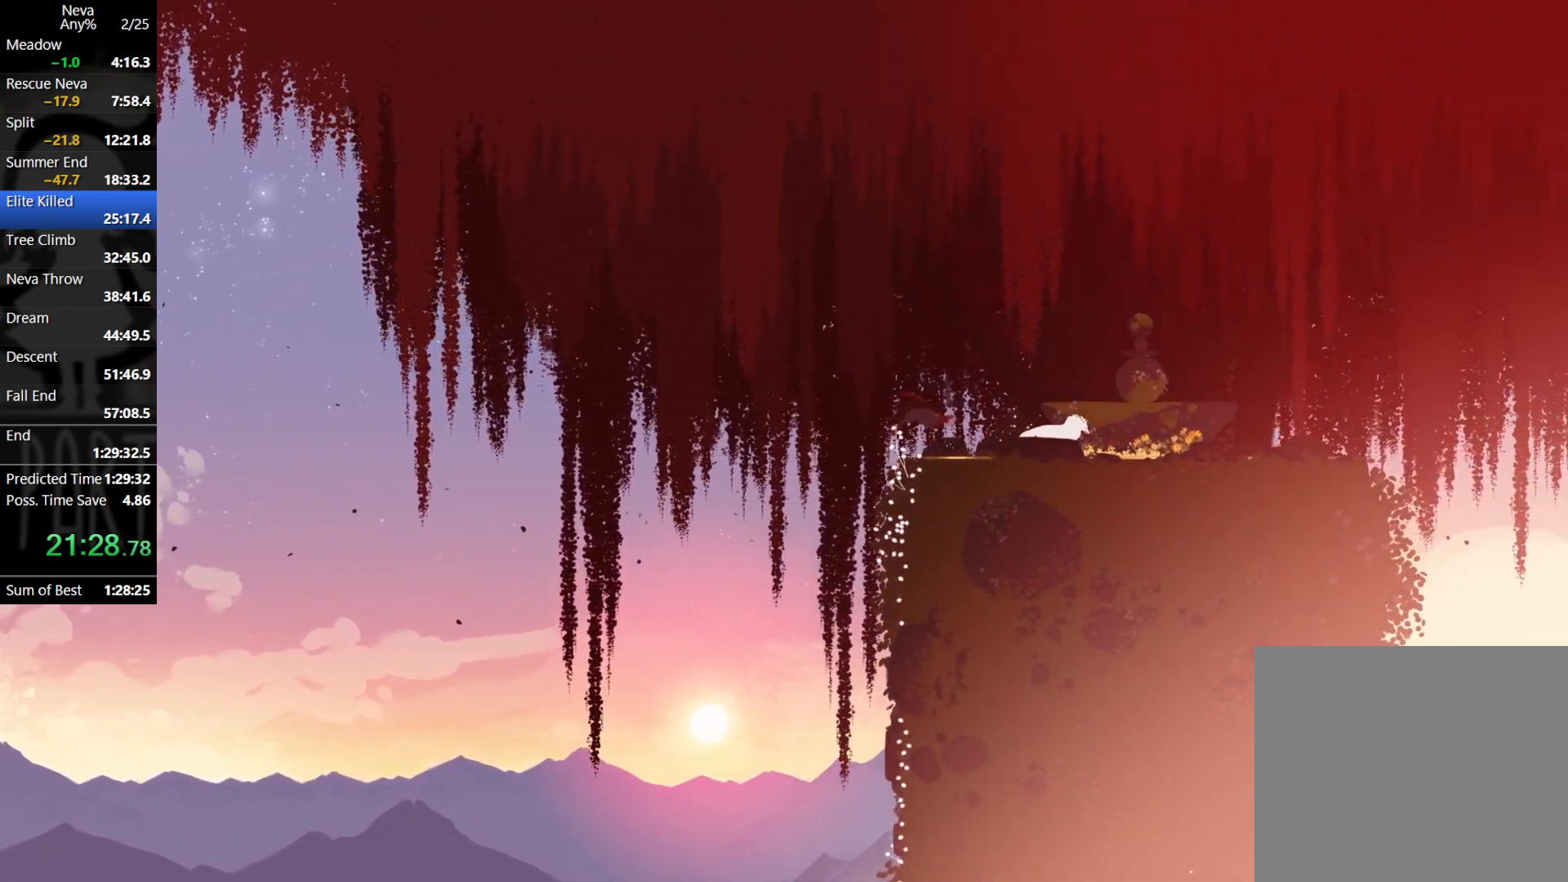
{"buttons": [], "left_stick": "right", "events": []}
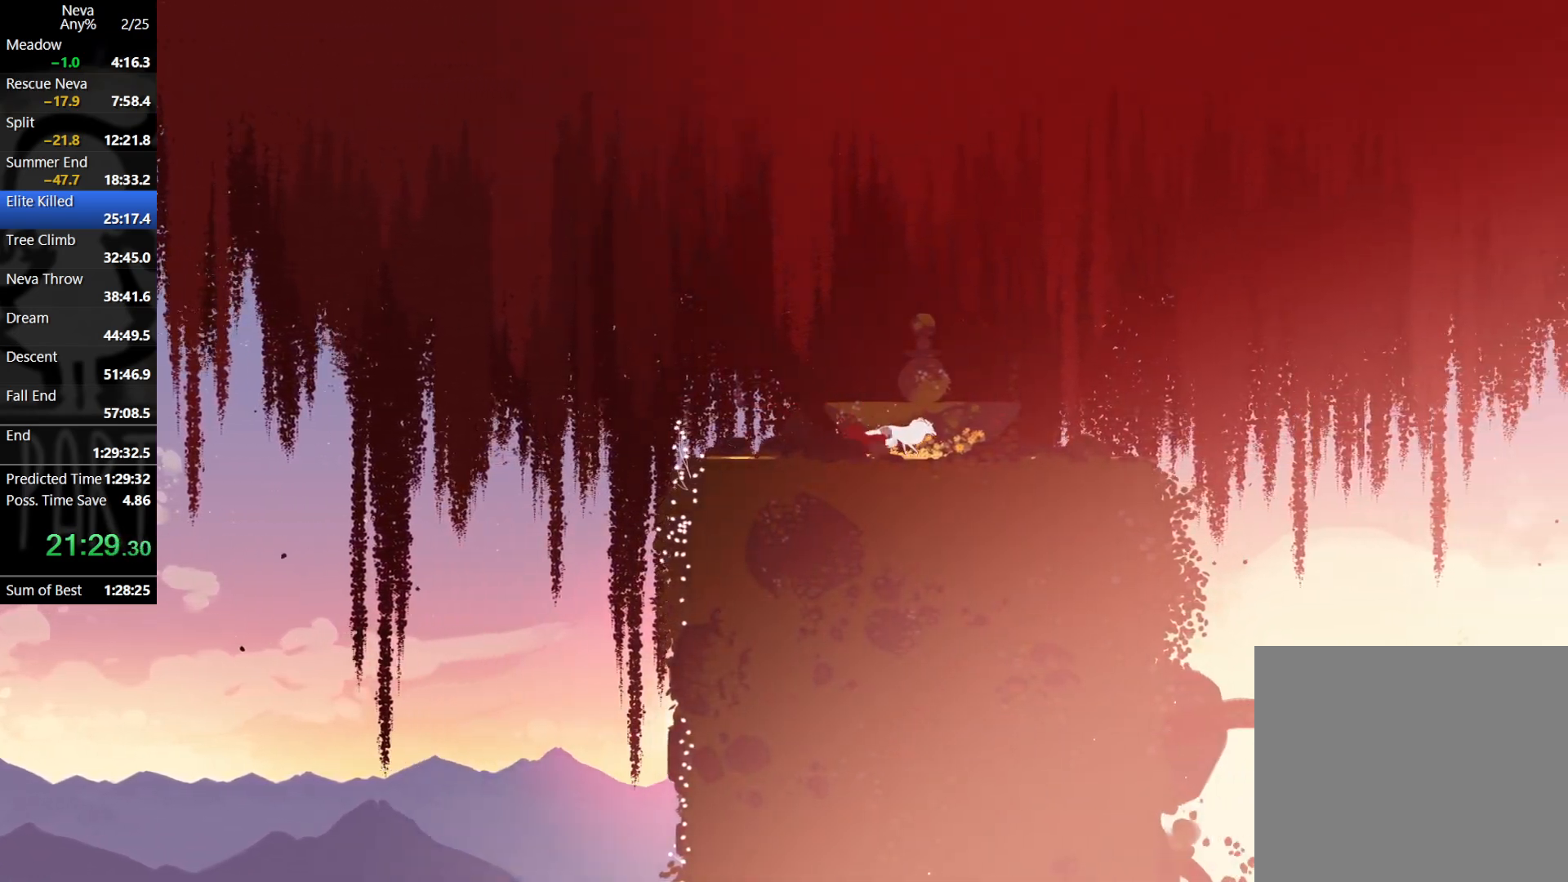
{"buttons": [], "left_stick": "right", "events": [[67, "CROSS", "down"], [83, "CIRCLE", "down"], [200, "CIRCLE", "up"], [200, "CROSS", "up"]]}